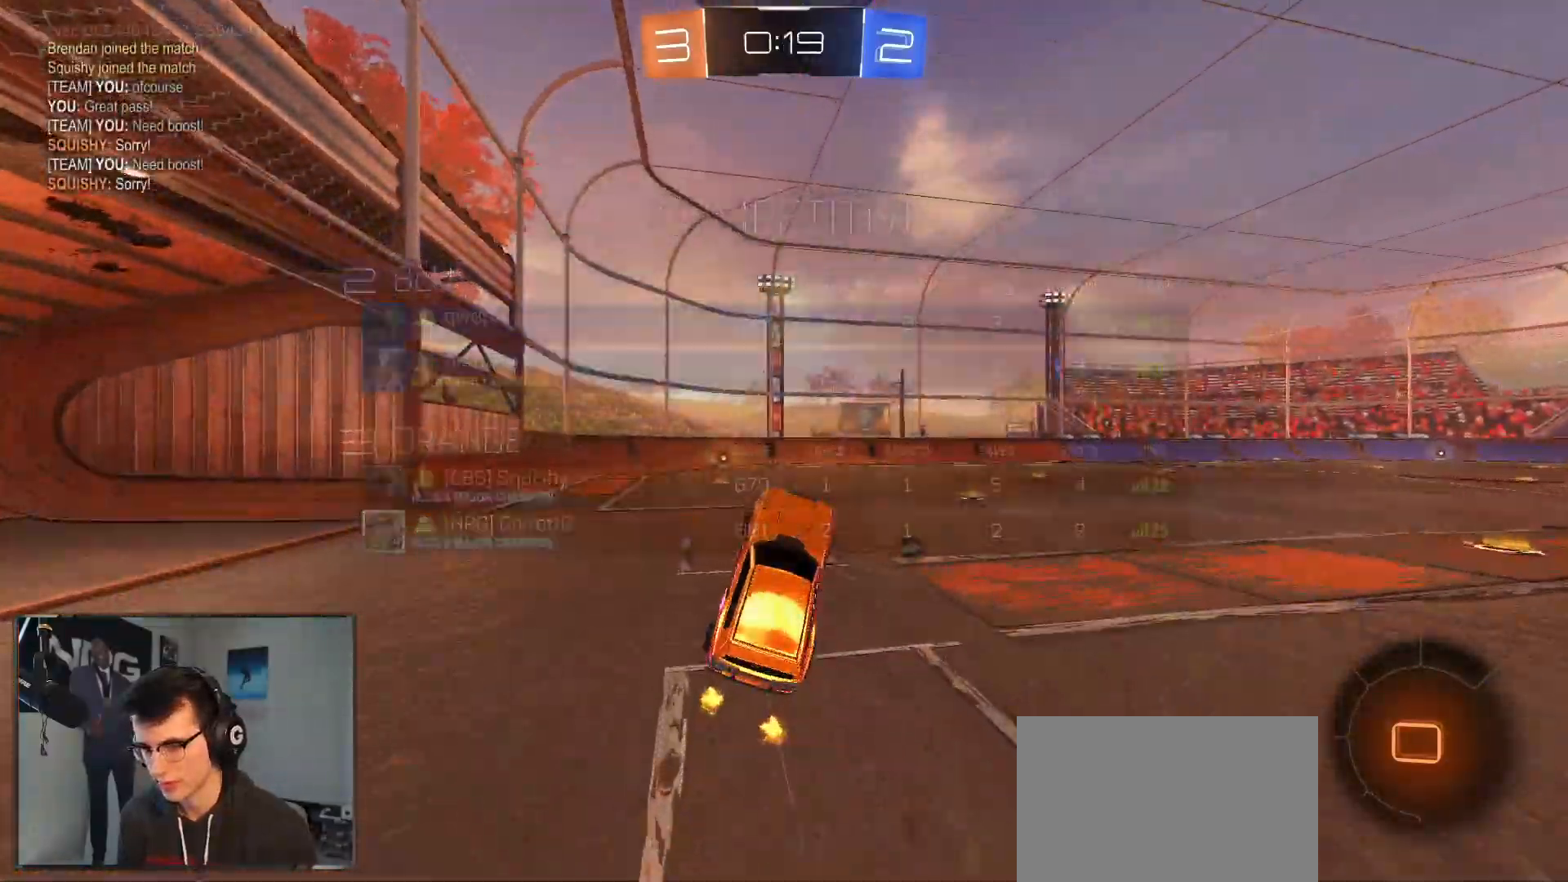
Gameplay with a controller (PlayStation layout); each line is a JSON object with the inputs held at the frame after it. "events" lists button and stick changes between this image and that frame as [ms after this image, input, new state], when the widget could be followed in between. Not read: other_buttons.
{"buttons": ["R1", "R2"], "left_stick": "center", "right_stick": "center", "events": [[100, "left_stick", "center"], [133, "R2", "down"], [300, "R1", "down"], [383, "R1", "up"], [450, "R1", "down"]]}
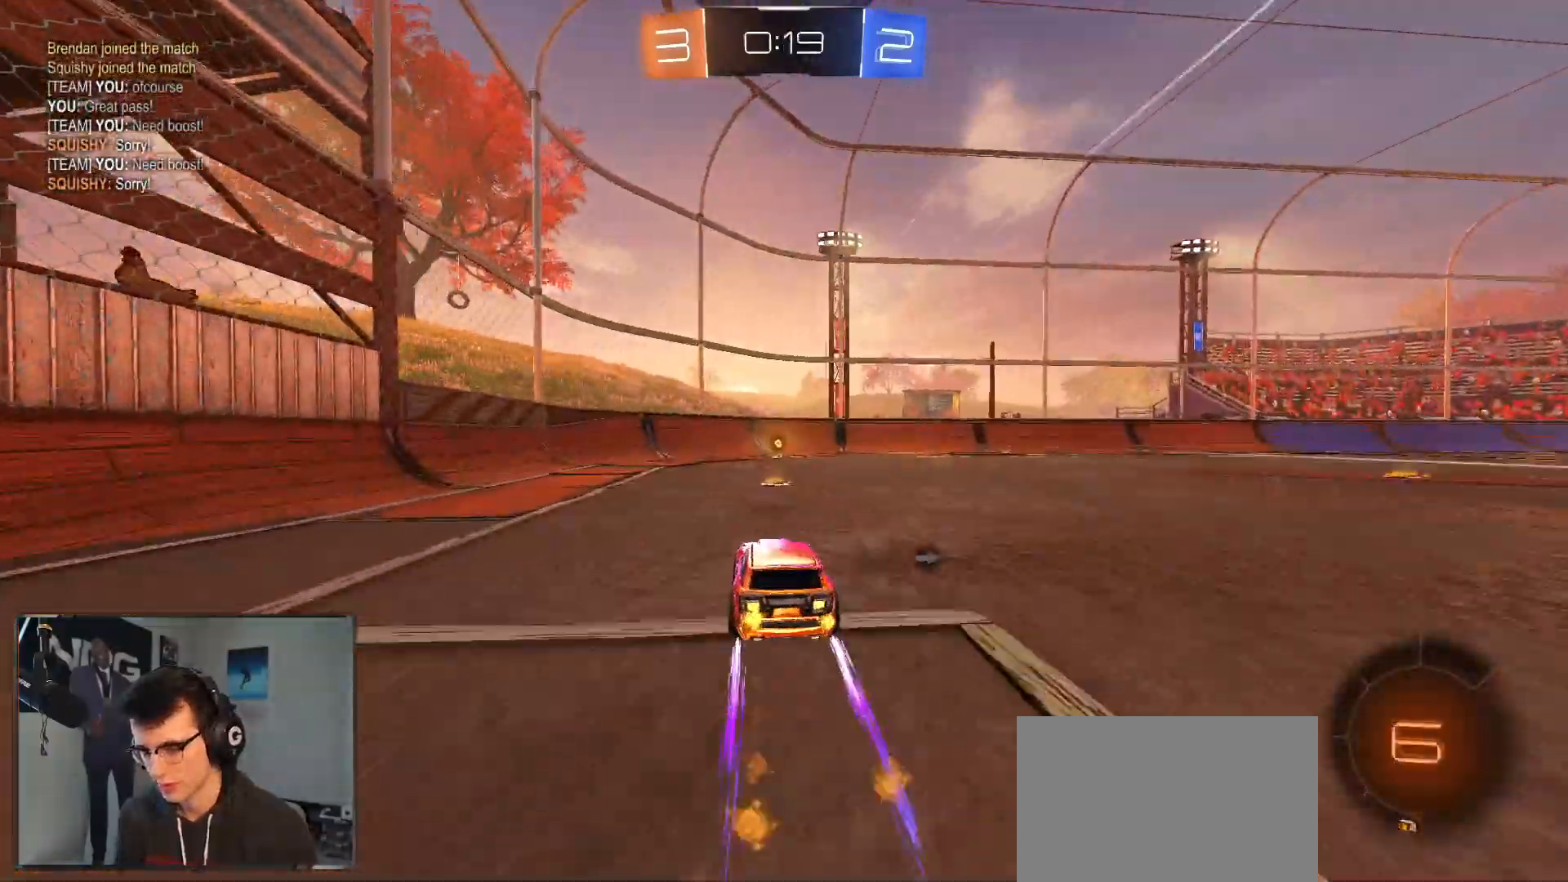
{"buttons": ["R2"], "left_stick": "center", "right_stick": "center", "events": [[67, "R1", "up"], [67, "TRIANGLE", "down"], [183, "TRIANGLE", "up"]]}
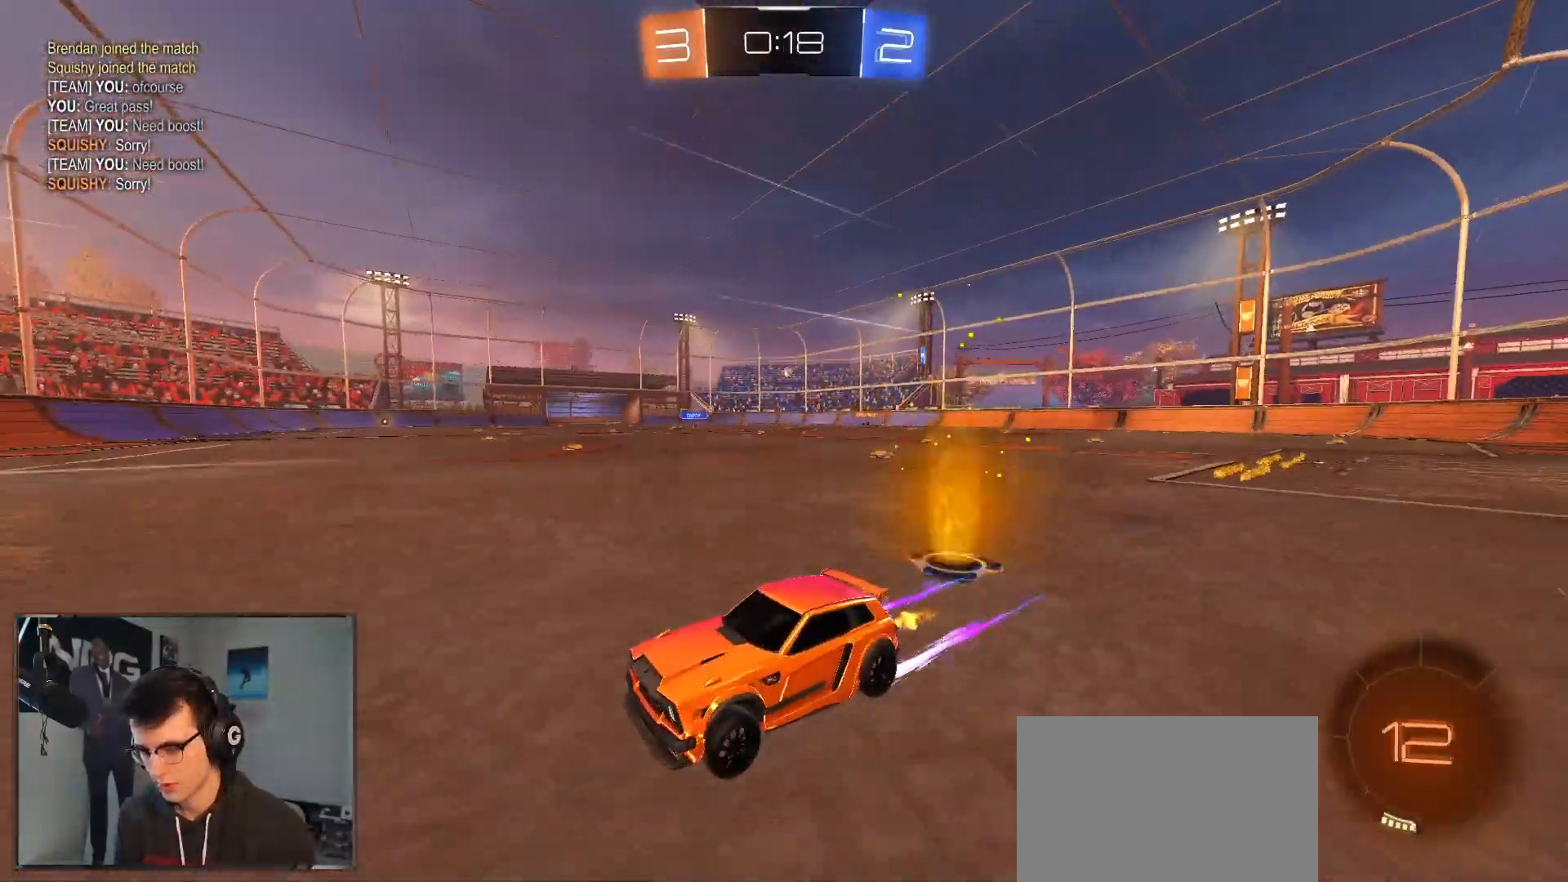
{"buttons": ["R1", "R2"], "left_stick": "right", "right_stick": "center", "events": [[17, "left_stick", "right"], [33, "SQUARE", "down"], [83, "R1", "down"], [133, "SQUARE", "up"]]}
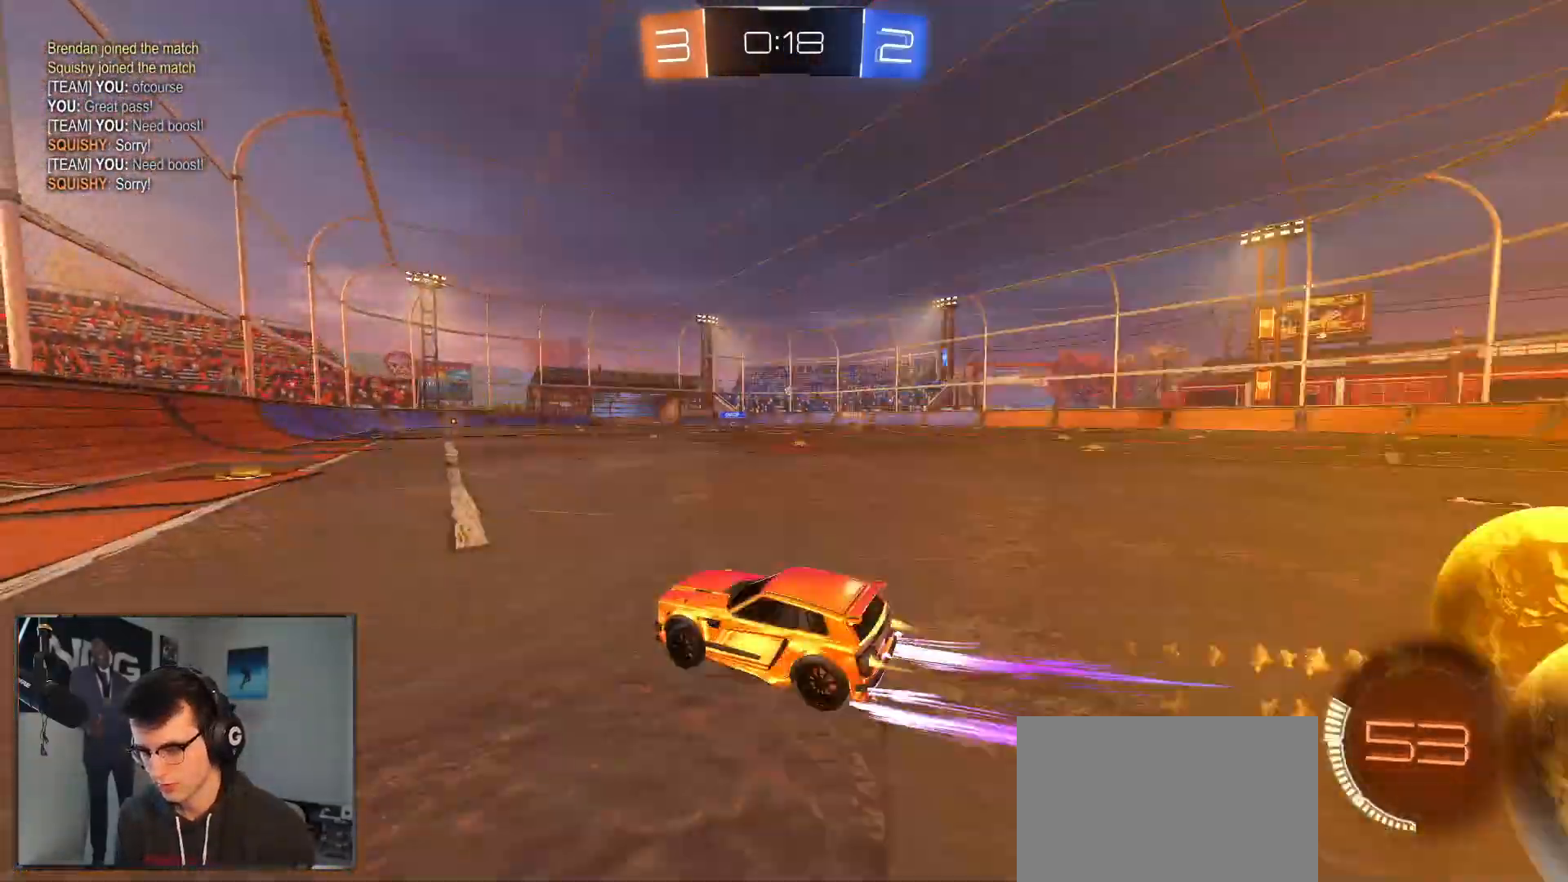
{"buttons": ["R1", "R2"], "left_stick": "left", "right_stick": "center", "events": [[433, "left_stick", "left"]]}
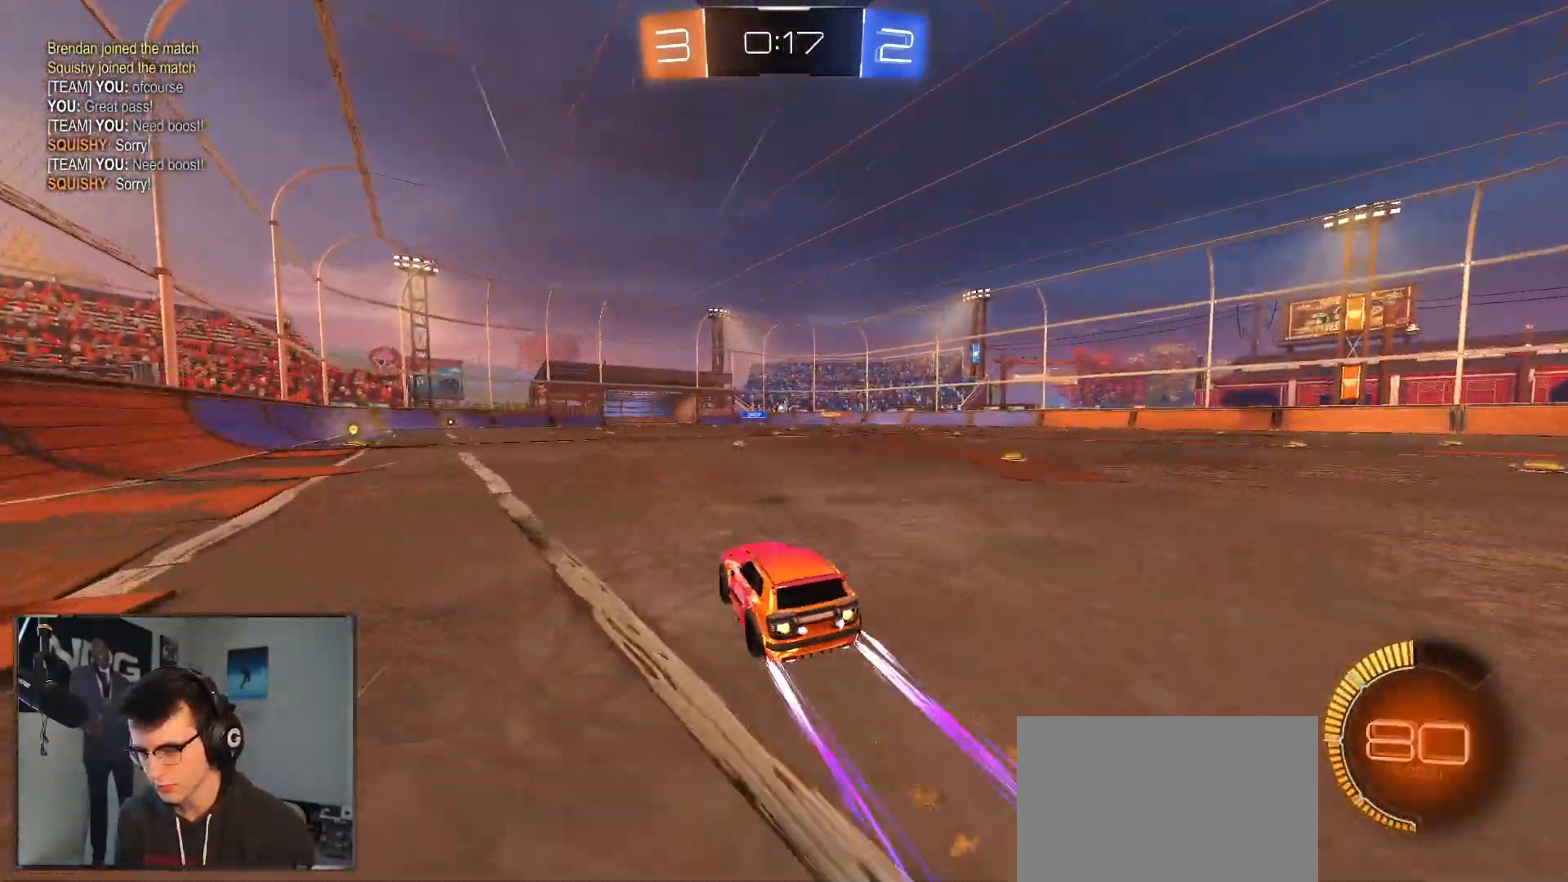
{"buttons": ["R2"], "left_stick": "center", "right_stick": "center", "events": [[17, "left_stick", "center"], [67, "left_stick", "right"], [250, "left_stick", "center"], [267, "R1", "up"]]}
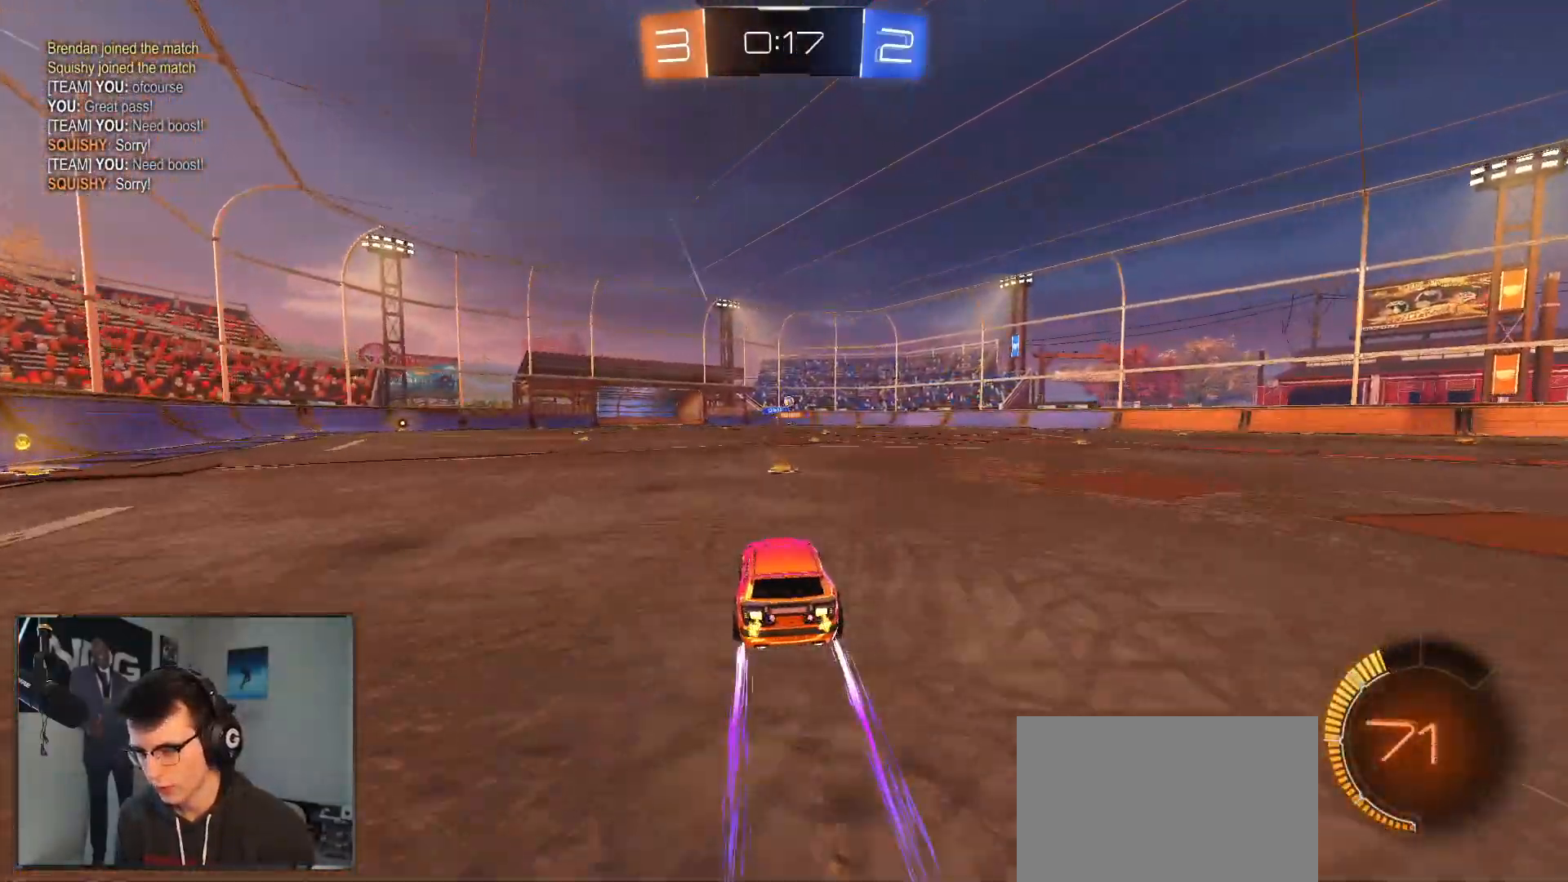
{"buttons": ["R2"], "left_stick": "right", "right_stick": "center", "events": [[150, "left_stick", "right"]]}
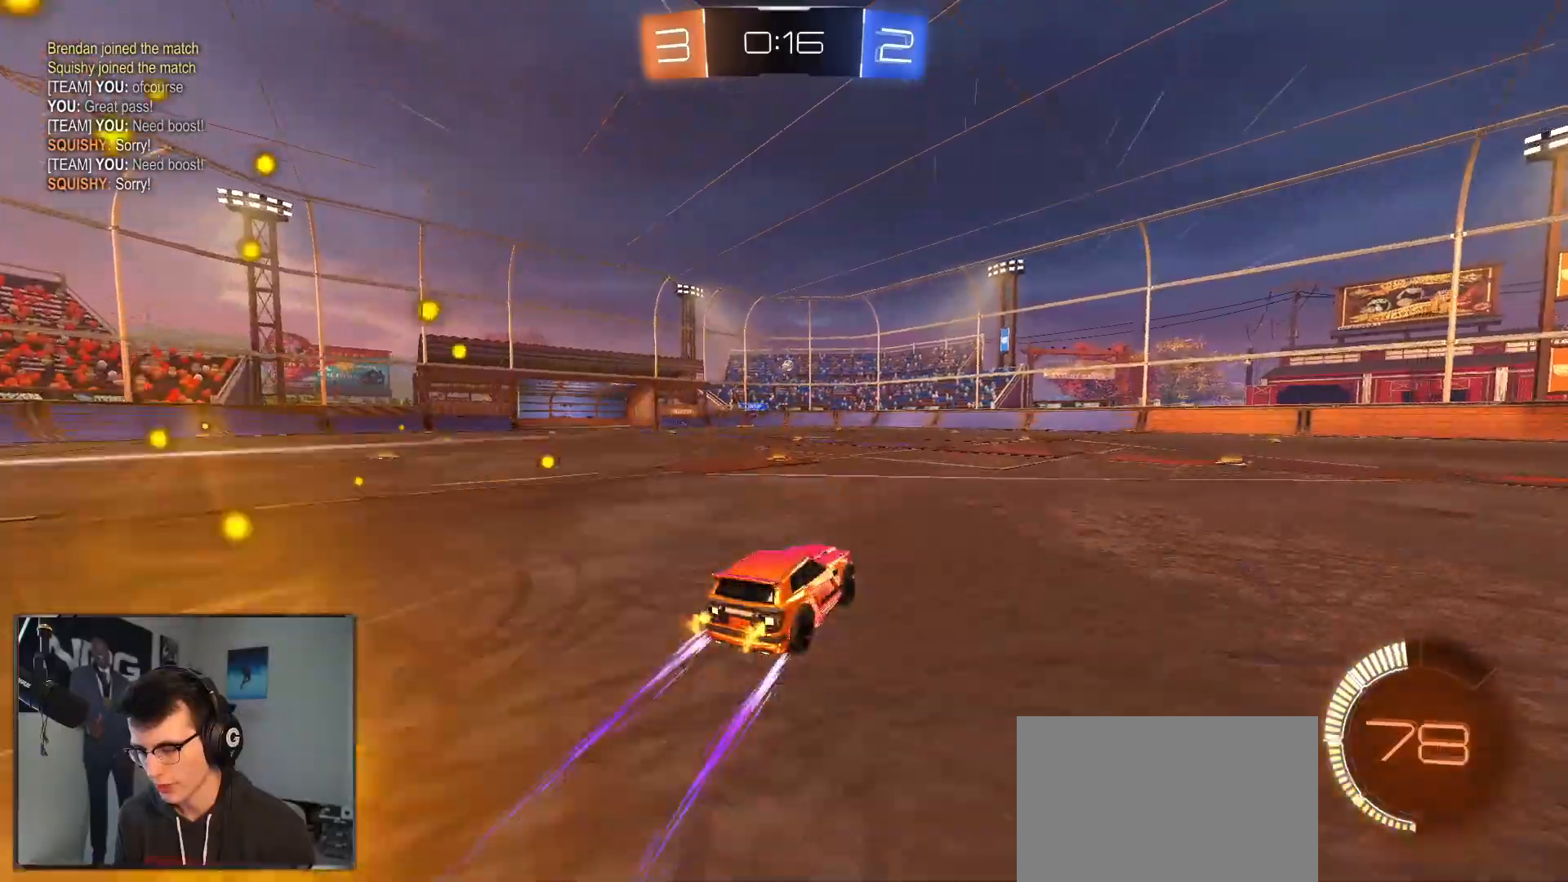
{"buttons": ["R2"], "left_stick": "center", "right_stick": "center", "events": [[17, "R1", "down"], [17, "left_stick", "center"], [133, "R1", "up"]]}
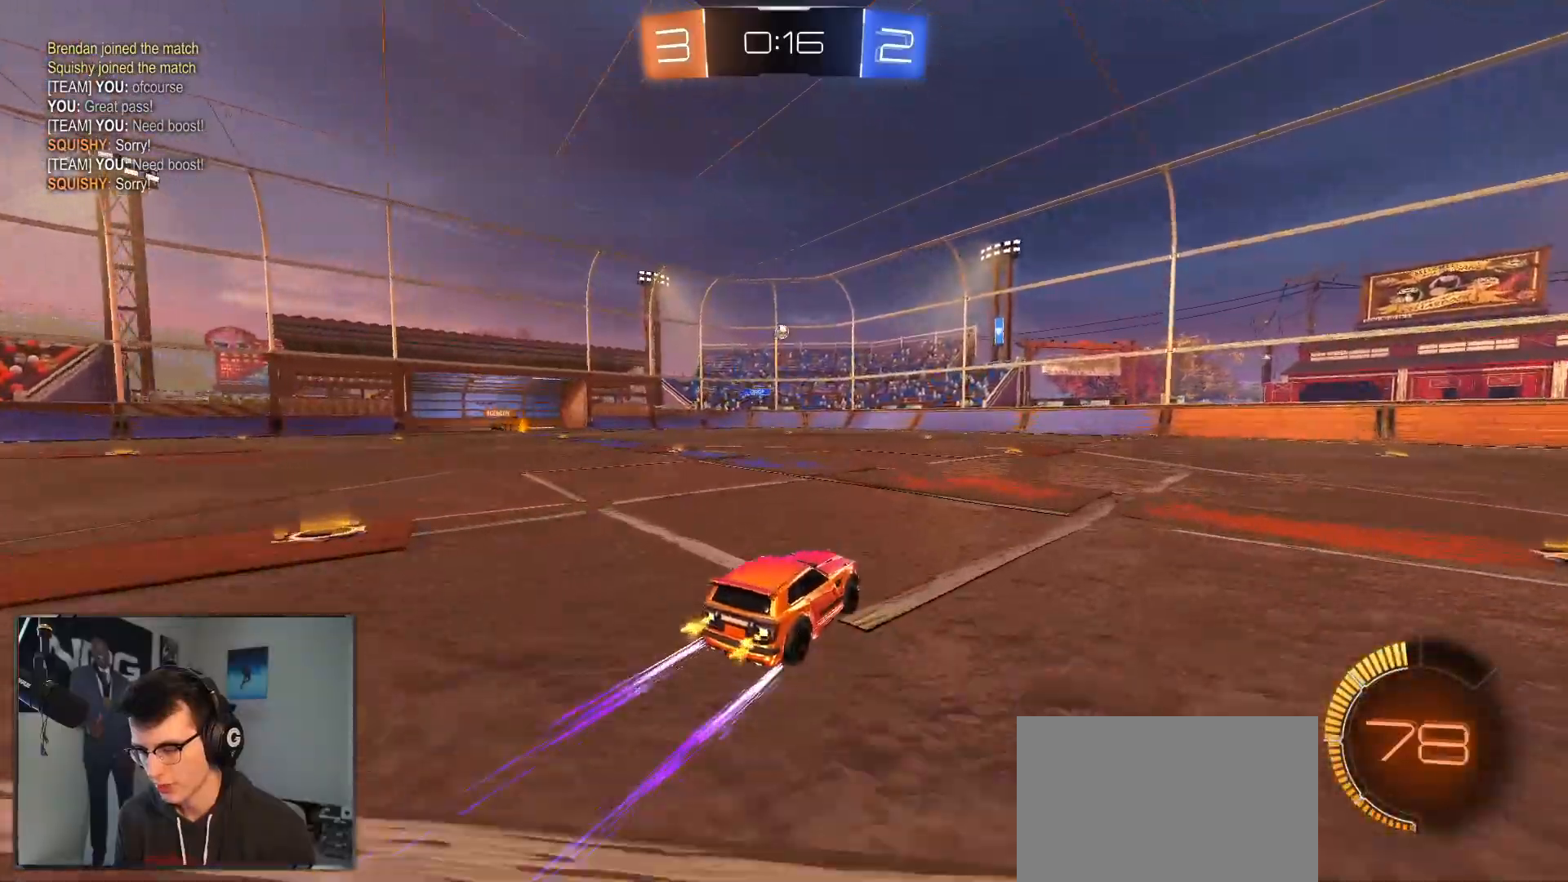
{"buttons": ["R2"], "left_stick": "center", "right_stick": "center", "events": []}
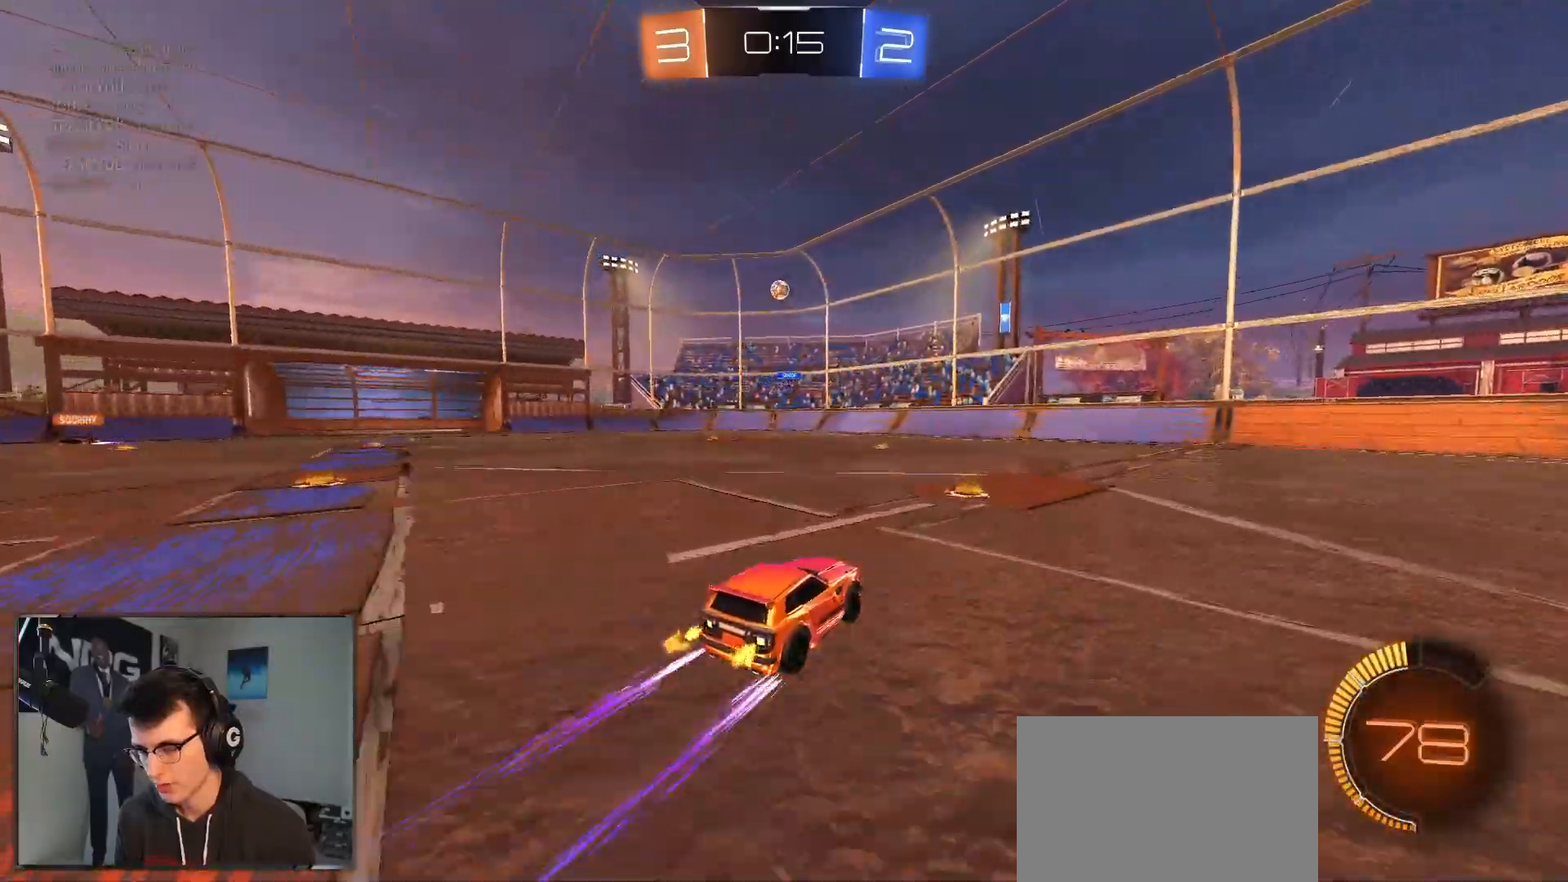
{"buttons": ["L2"], "left_stick": "left", "right_stick": "center", "events": [[33, "left_stick", "right"], [283, "left_stick", "left"], [450, "L2", "down"], [483, "R2", "up"]]}
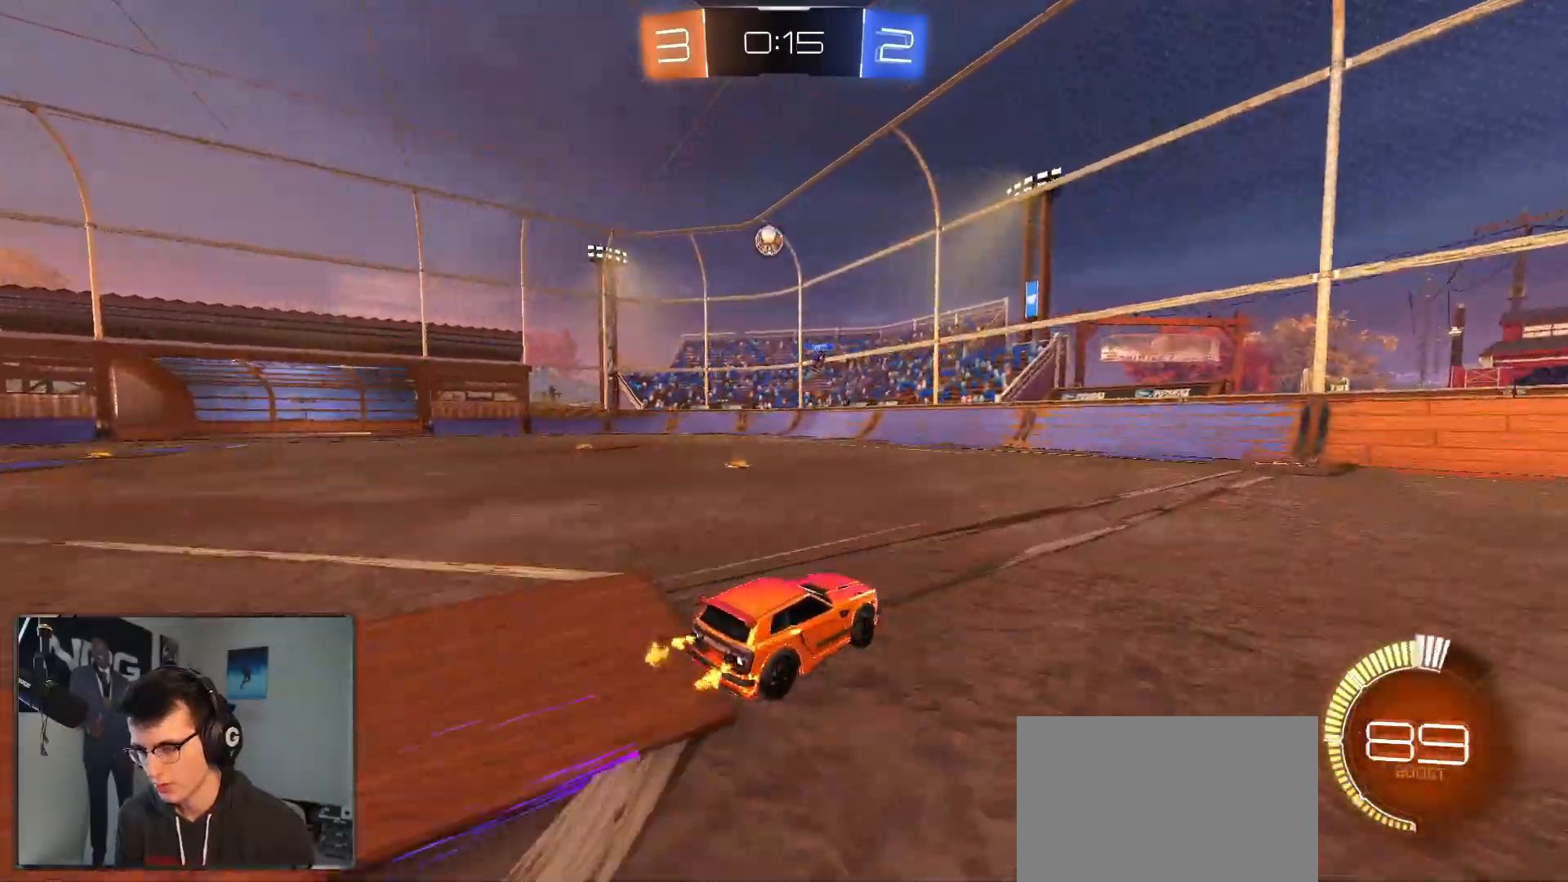
{"buttons": ["CROSS", "R1", "R2"], "left_stick": "down", "right_stick": "center"}
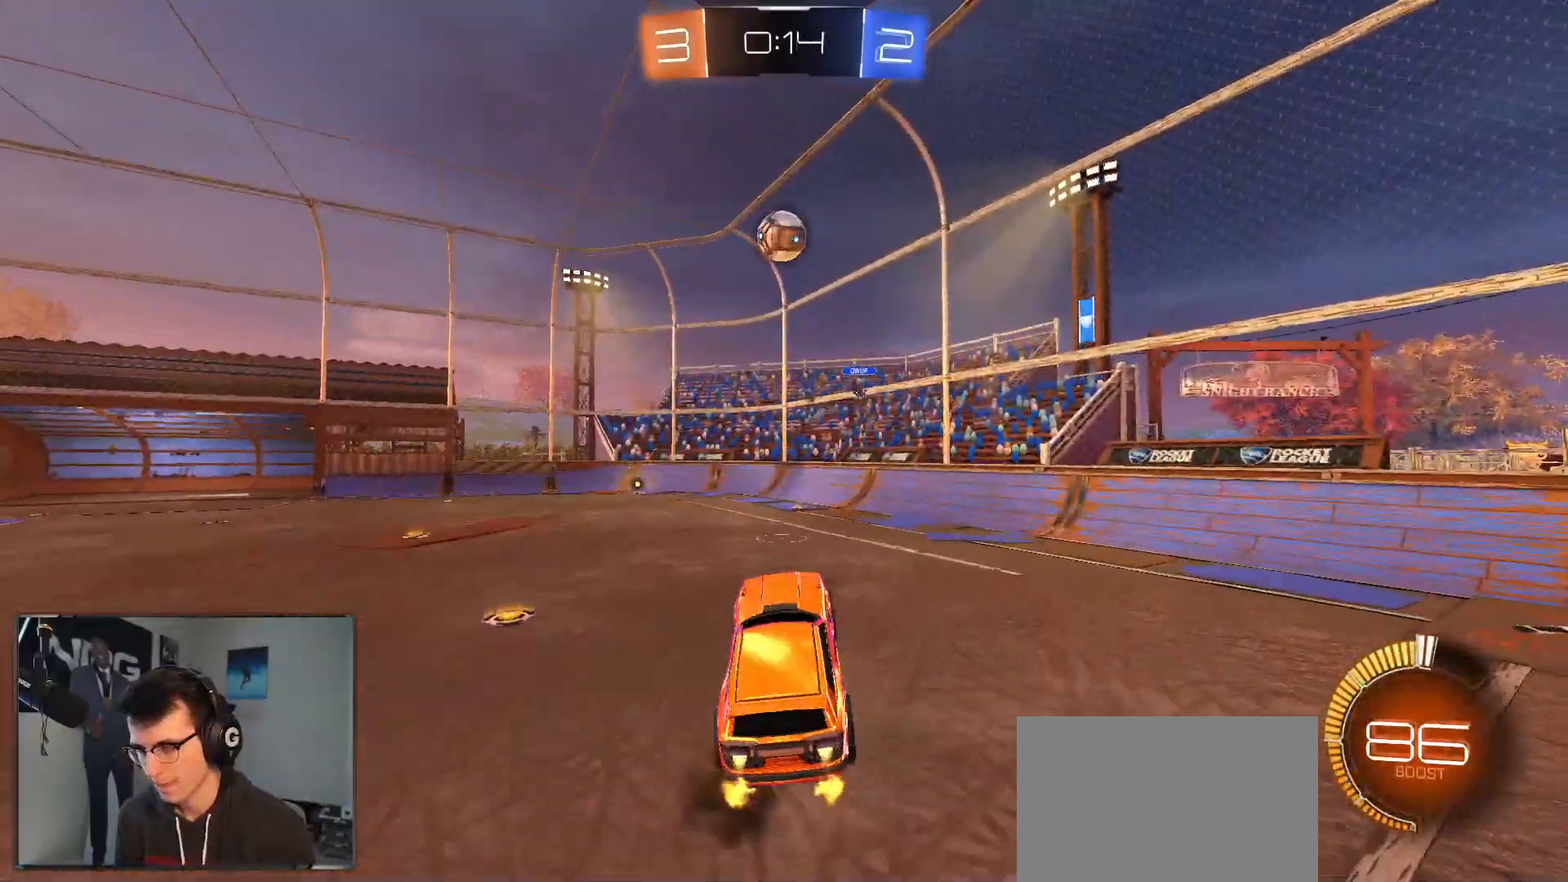
{"buttons": ["CIRCLE", "R1", "R2"], "left_stick": "up", "right_stick": "center", "events": [[133, "CROSS", "up"], [133, "left_stick", "up"], [233, "left_stick", "right"], [367, "left_stick", "up"], [467, "CIRCLE", "down"]]}
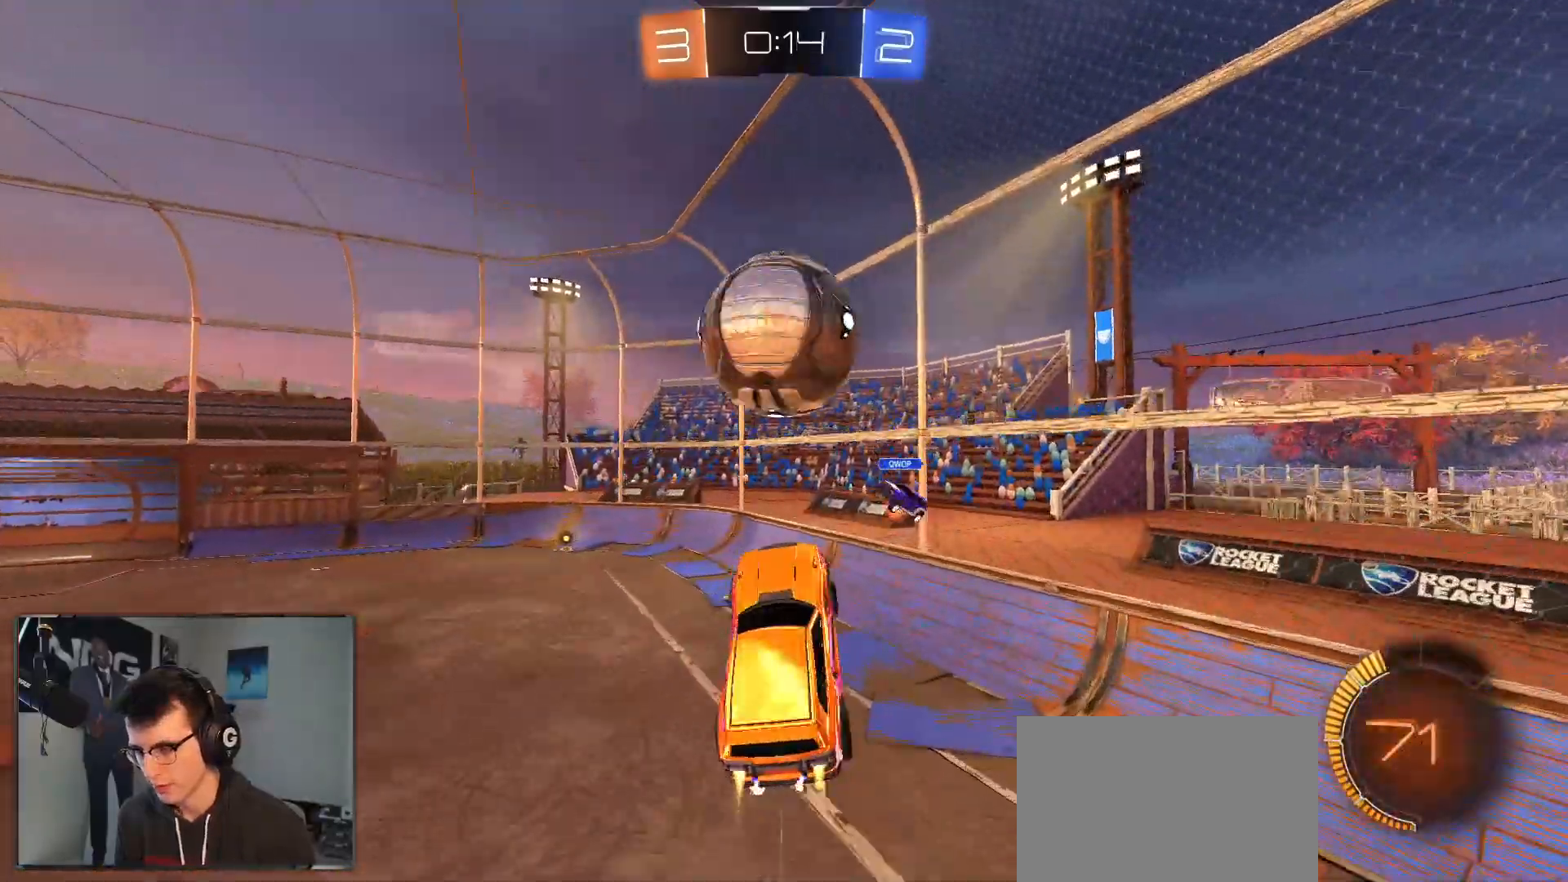
{"buttons": ["SQUARE", "R2"], "left_stick": "down-left", "right_stick": "center", "events": [[117, "left_stick", "up-left"], [150, "CIRCLE", "up"], [167, "R1", "up"], [267, "left_stick", "left"], [450, "SQUARE", "down"], [450, "left_stick", "down-left"]]}
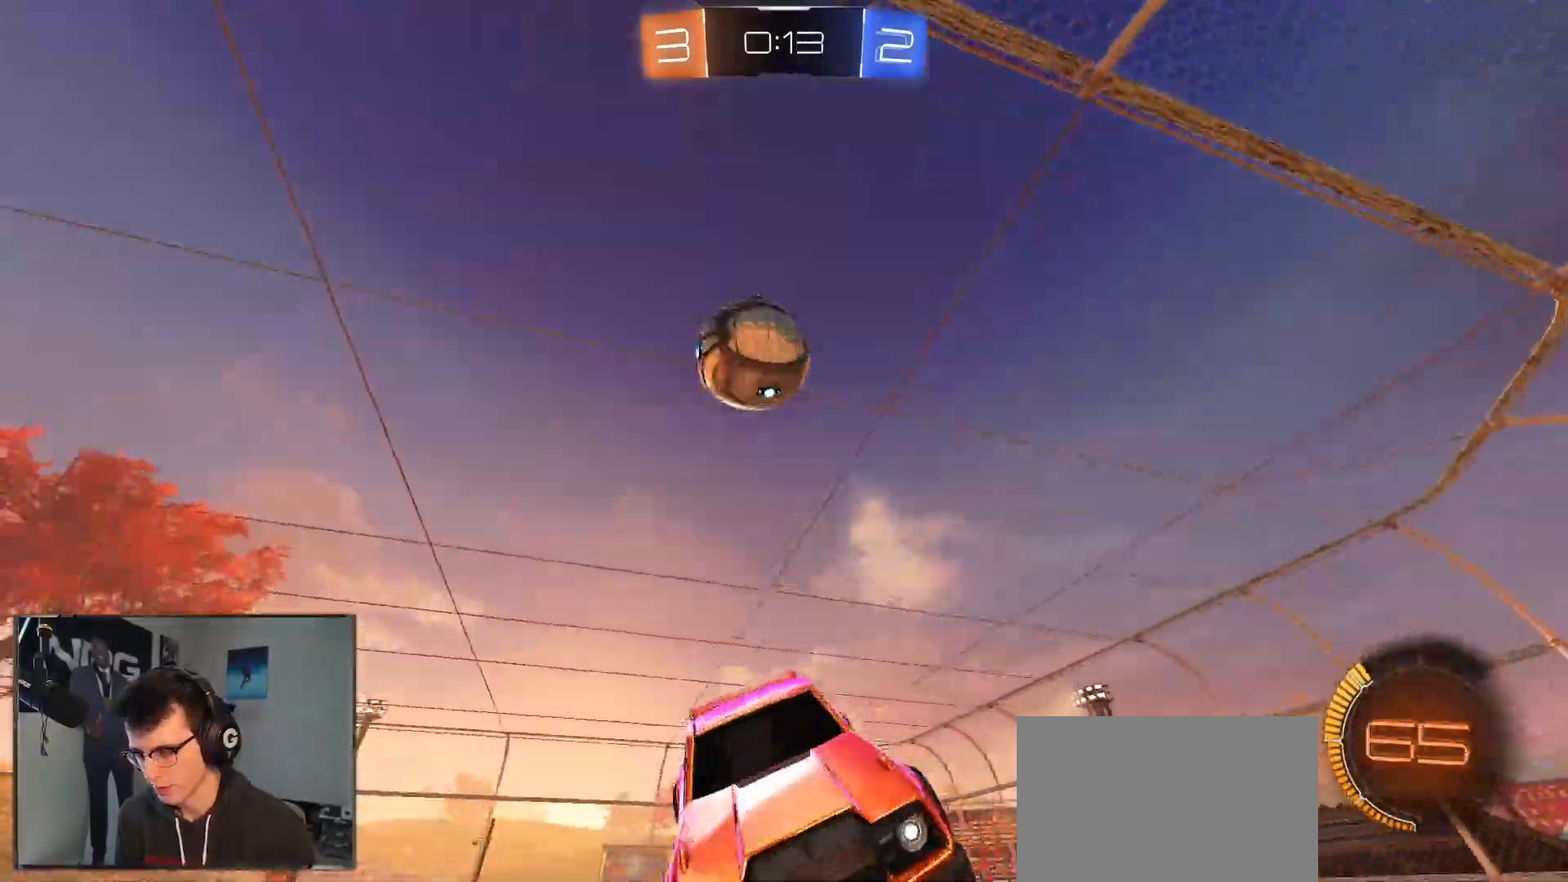
{"buttons": ["R2"], "left_stick": "down-left", "right_stick": "center", "events": [[83, "L1", "down"], [483, "L1", "up"], [500, "SQUARE", "up"]]}
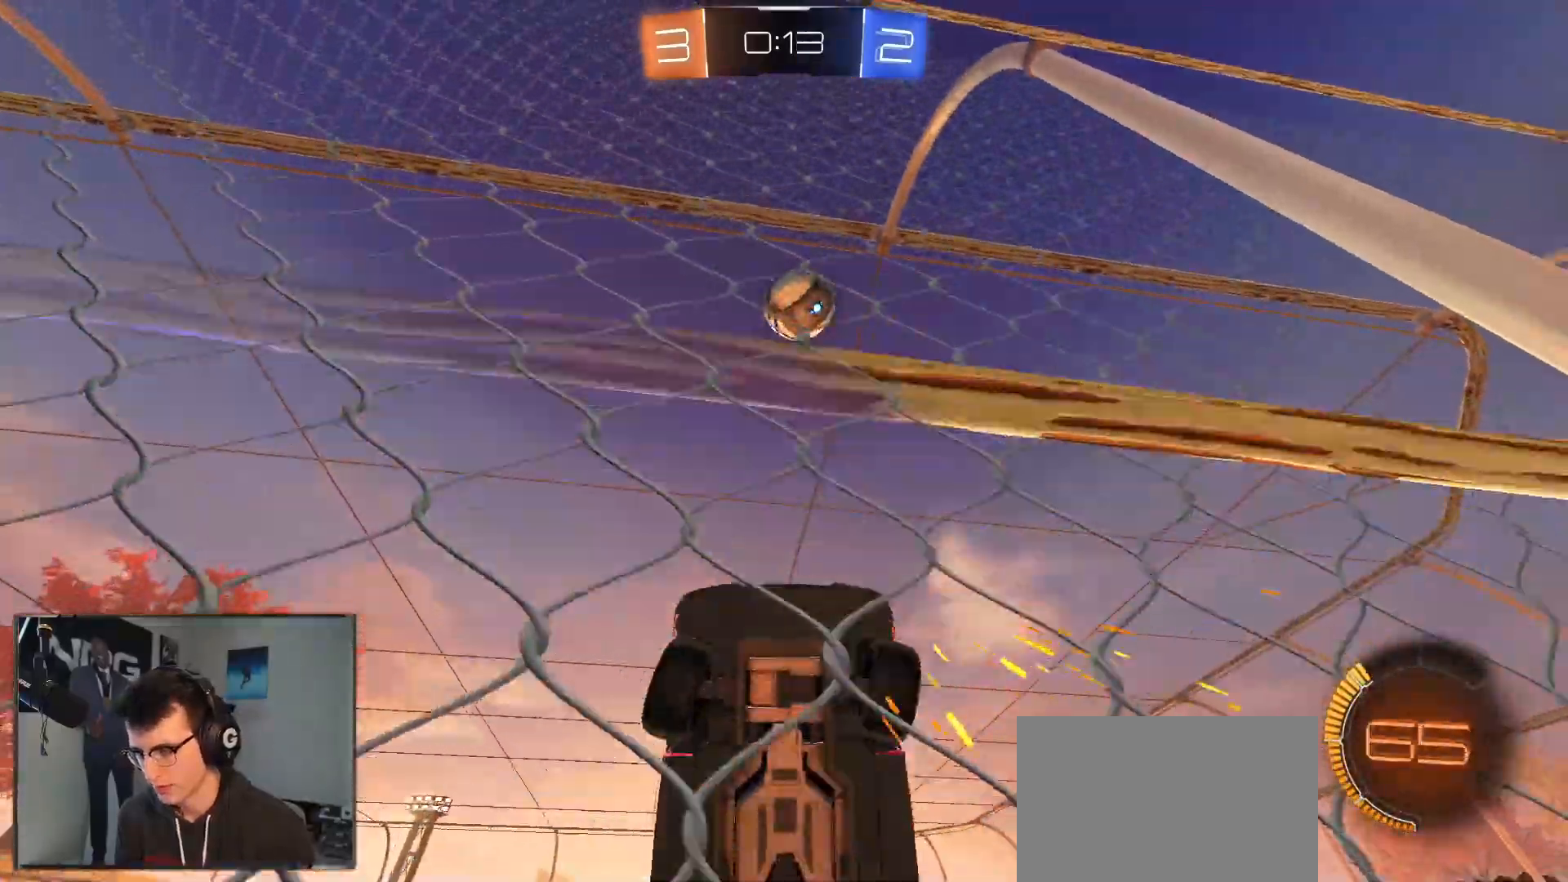
{"buttons": ["TRIANGLE", "L1", "R2"], "left_stick": "up-right", "right_stick": "center", "events": [[83, "left_stick", "left"], [150, "R1", "down"], [317, "left_stick", "up-right"], [333, "R1", "up"], [367, "L1", "down"], [483, "TRIANGLE", "down"]]}
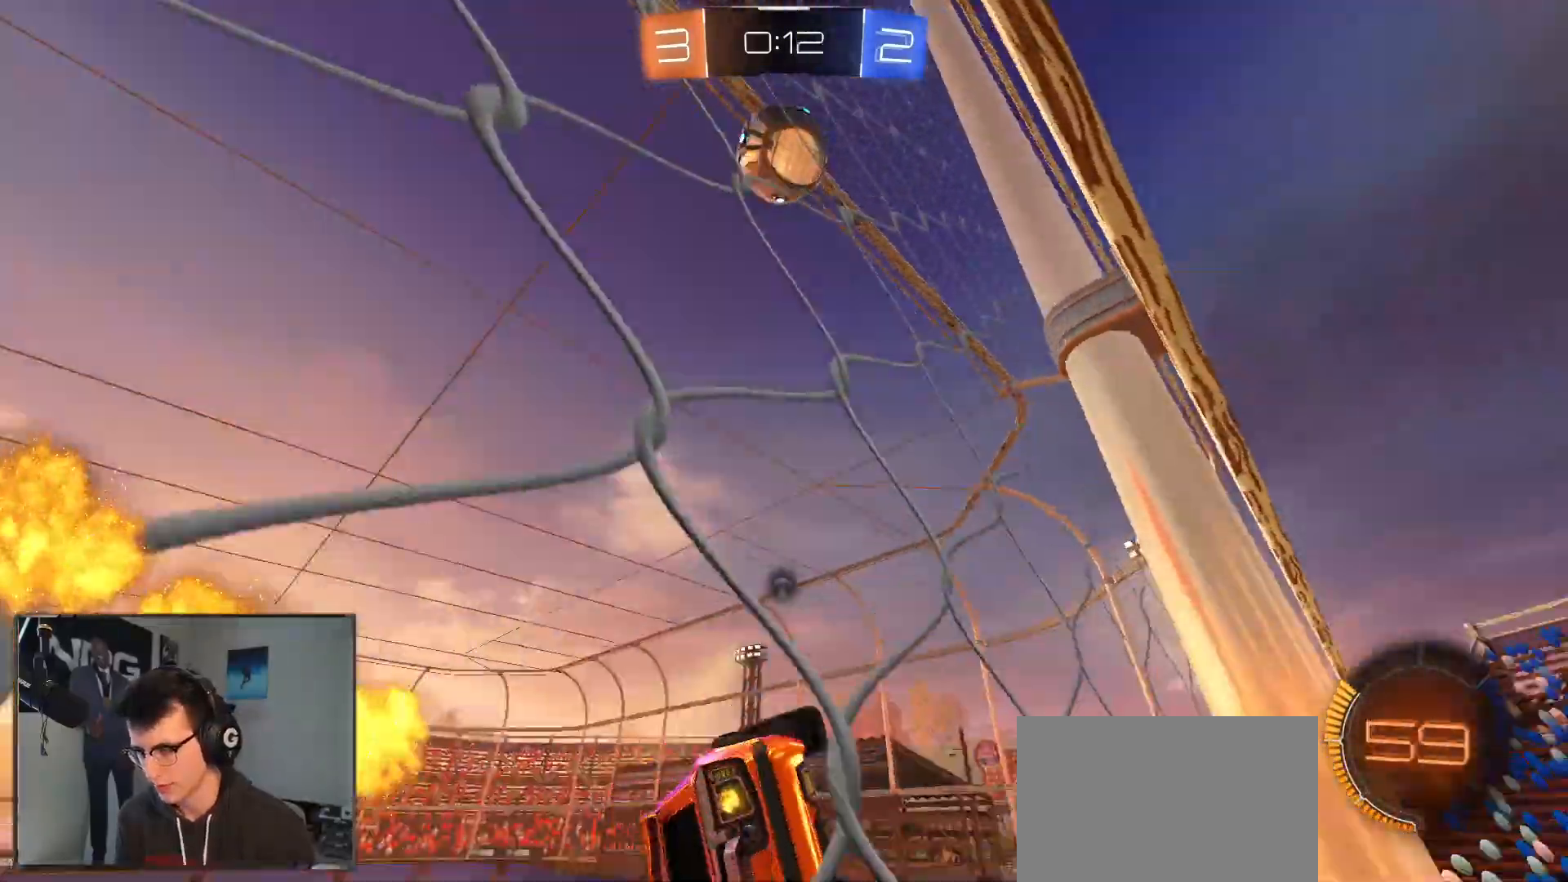
{"buttons": ["R2"], "left_stick": "center", "right_stick": "center", "events": [[67, "L1", "up"], [67, "TRIANGLE", "up"], [100, "left_stick", "right"], [333, "L1", "down"], [450, "left_stick", "center"], [467, "L1", "up"]]}
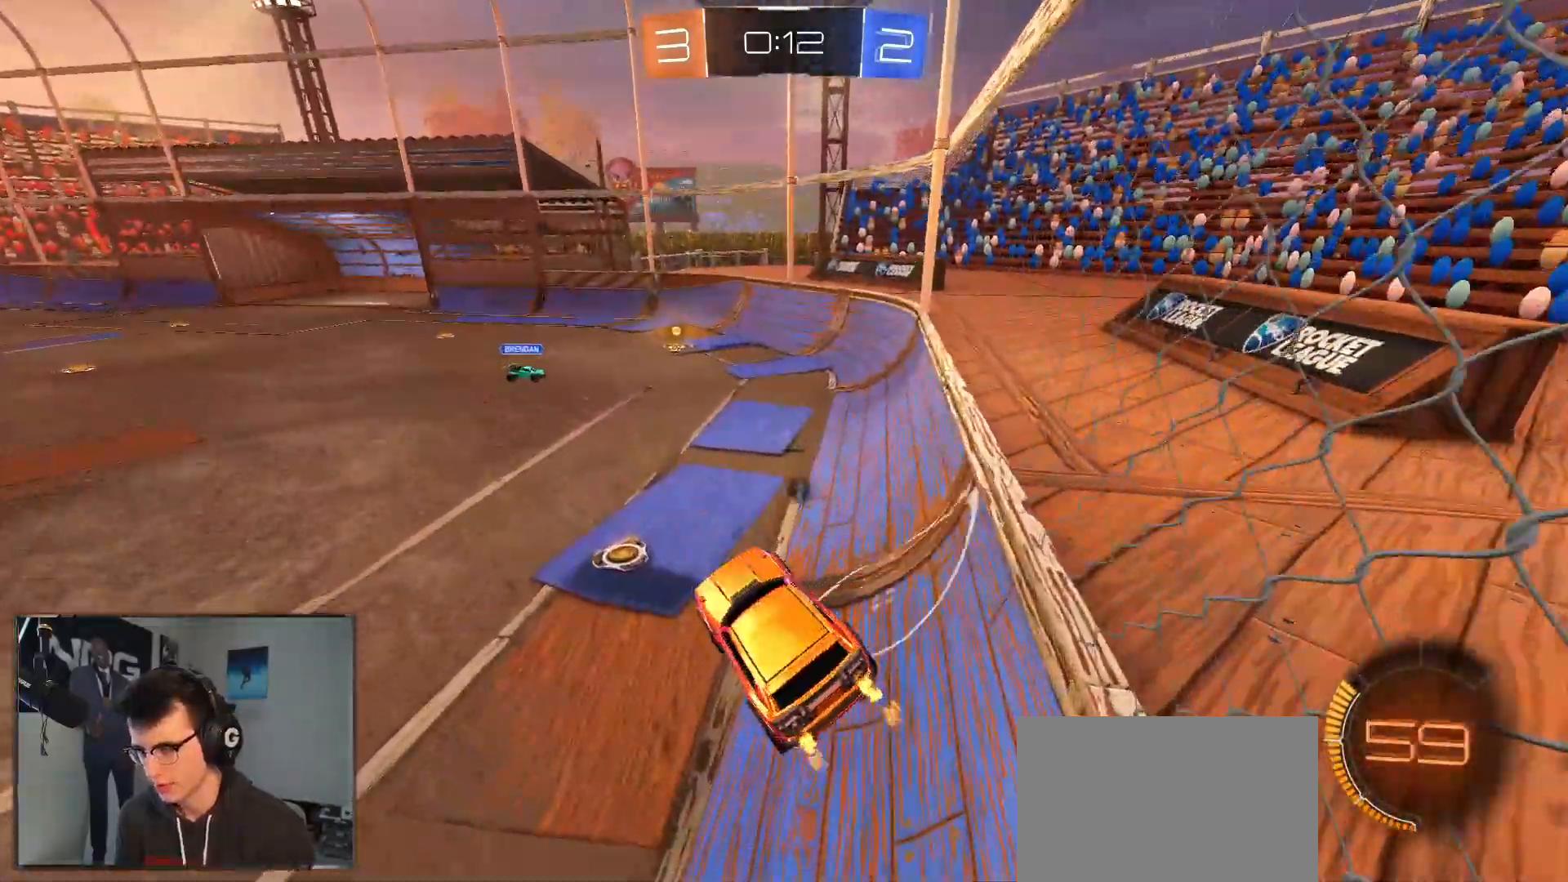
{"buttons": ["CROSS", "R1", "R2"], "left_stick": "down", "right_stick": "center", "events": [[50, "left_stick", "right"], [250, "R1", "down"], [467, "CROSS", "down"], [483, "left_stick", "down"]]}
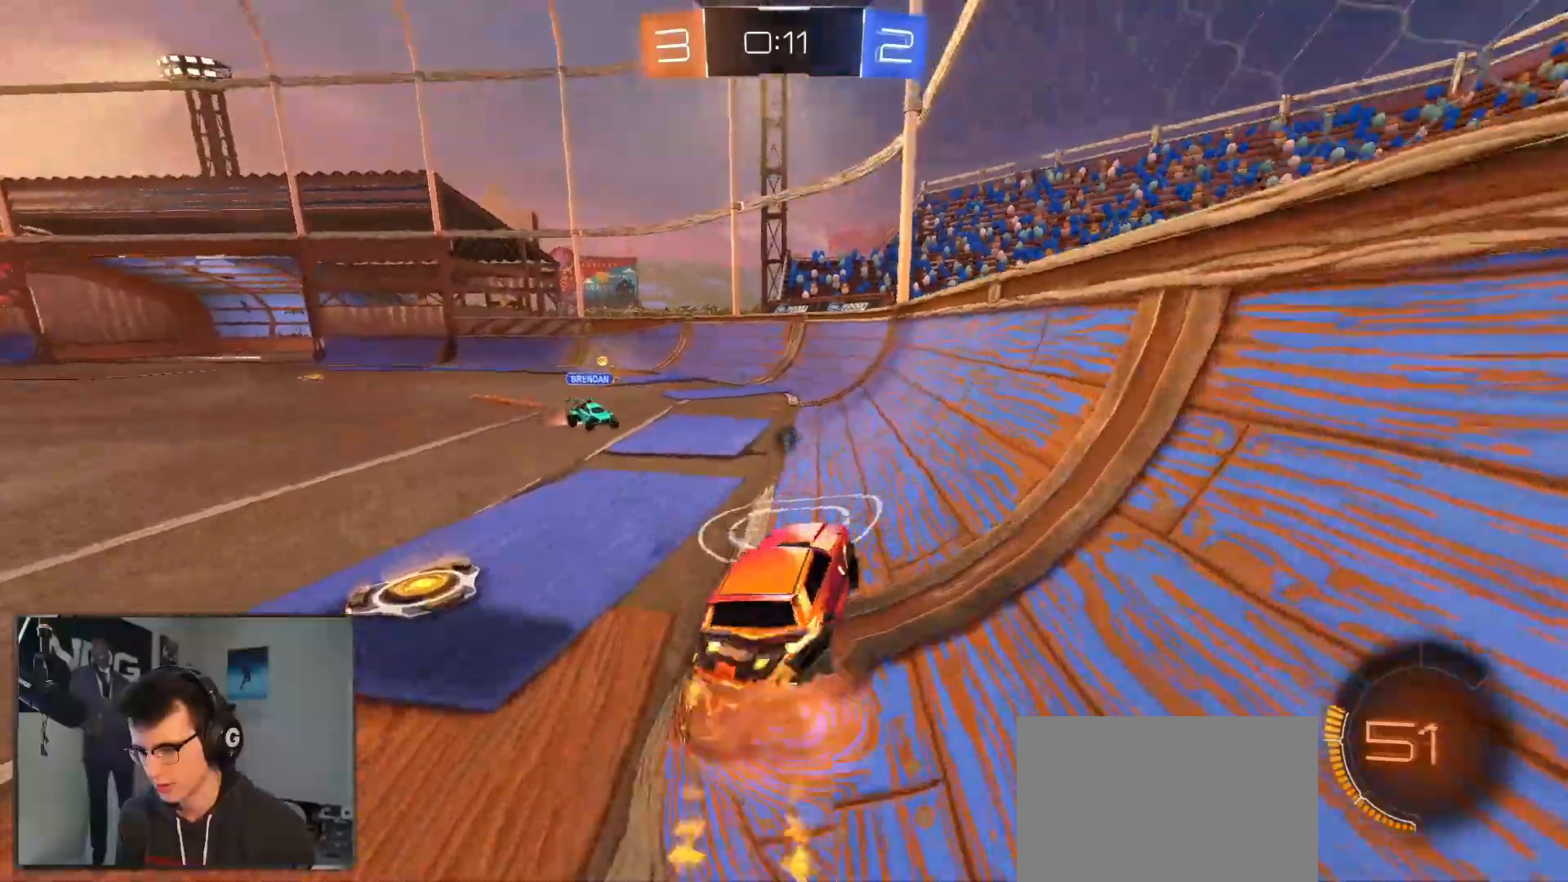
{"buttons": ["TRIANGLE", "L1", "R1", "R2"], "left_stick": "down-left", "right_stick": "center", "events": [[67, "L1", "down"], [67, "left_stick", "down-left"], [167, "CROSS", "up"], [233, "CROSS", "down"], [283, "left_stick", "left"], [400, "CROSS", "up"], [400, "left_stick", "down-left"], [467, "TRIANGLE", "down"]]}
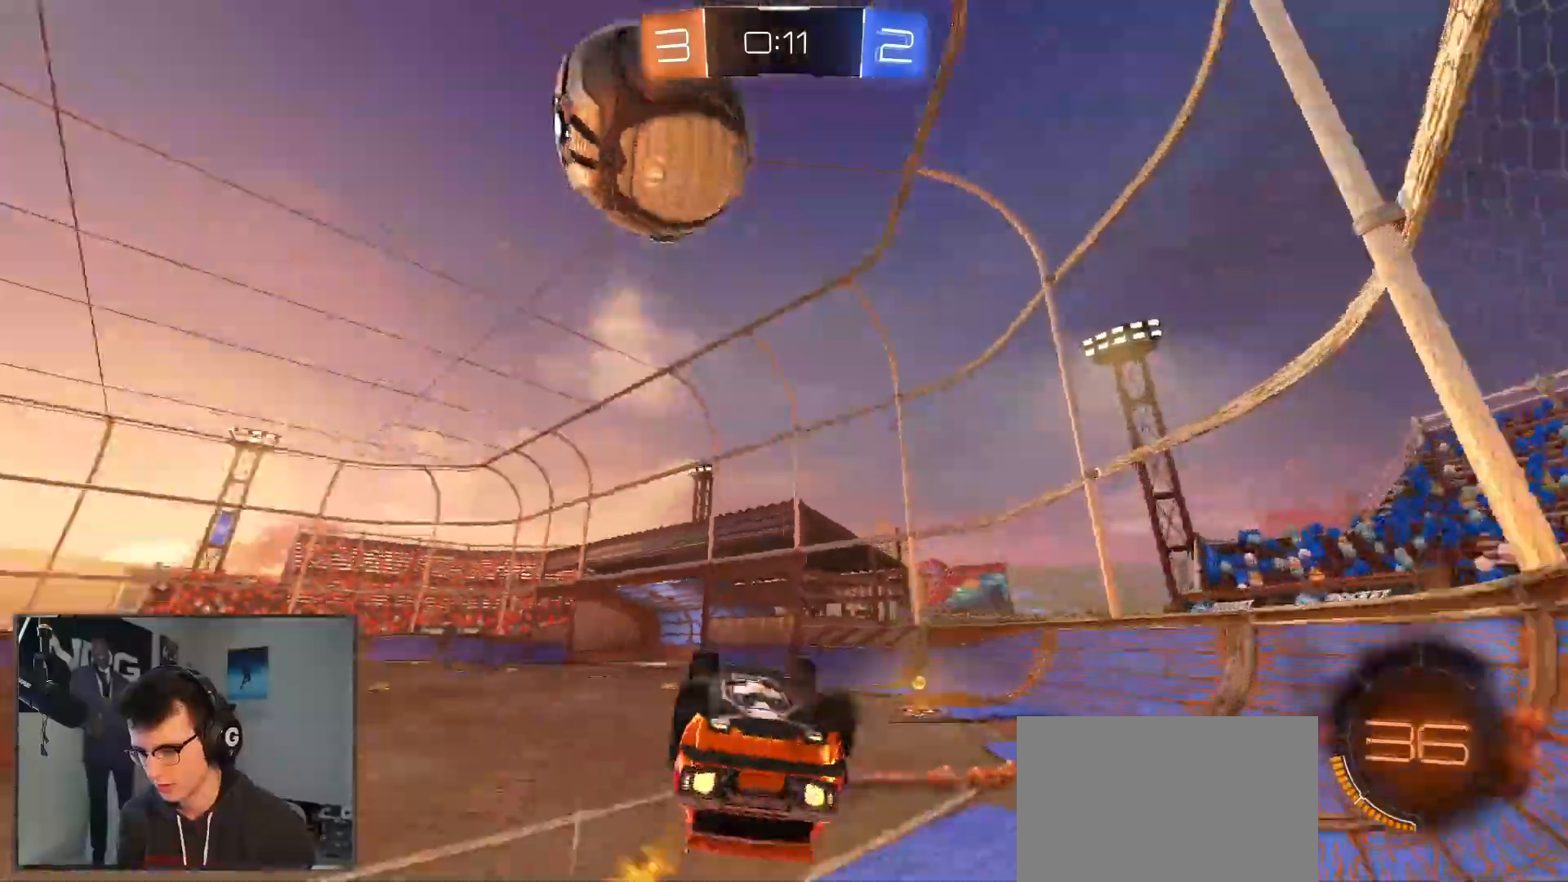
{"buttons": ["R1", "R2"], "left_stick": "up", "right_stick": "center", "events": [[67, "TRIANGLE", "up"], [67, "left_stick", "down"], [133, "L1", "up"], [183, "TRIANGLE", "down"], [367, "TRIANGLE", "up"], [367, "left_stick", "up-left"], [417, "left_stick", "up"]]}
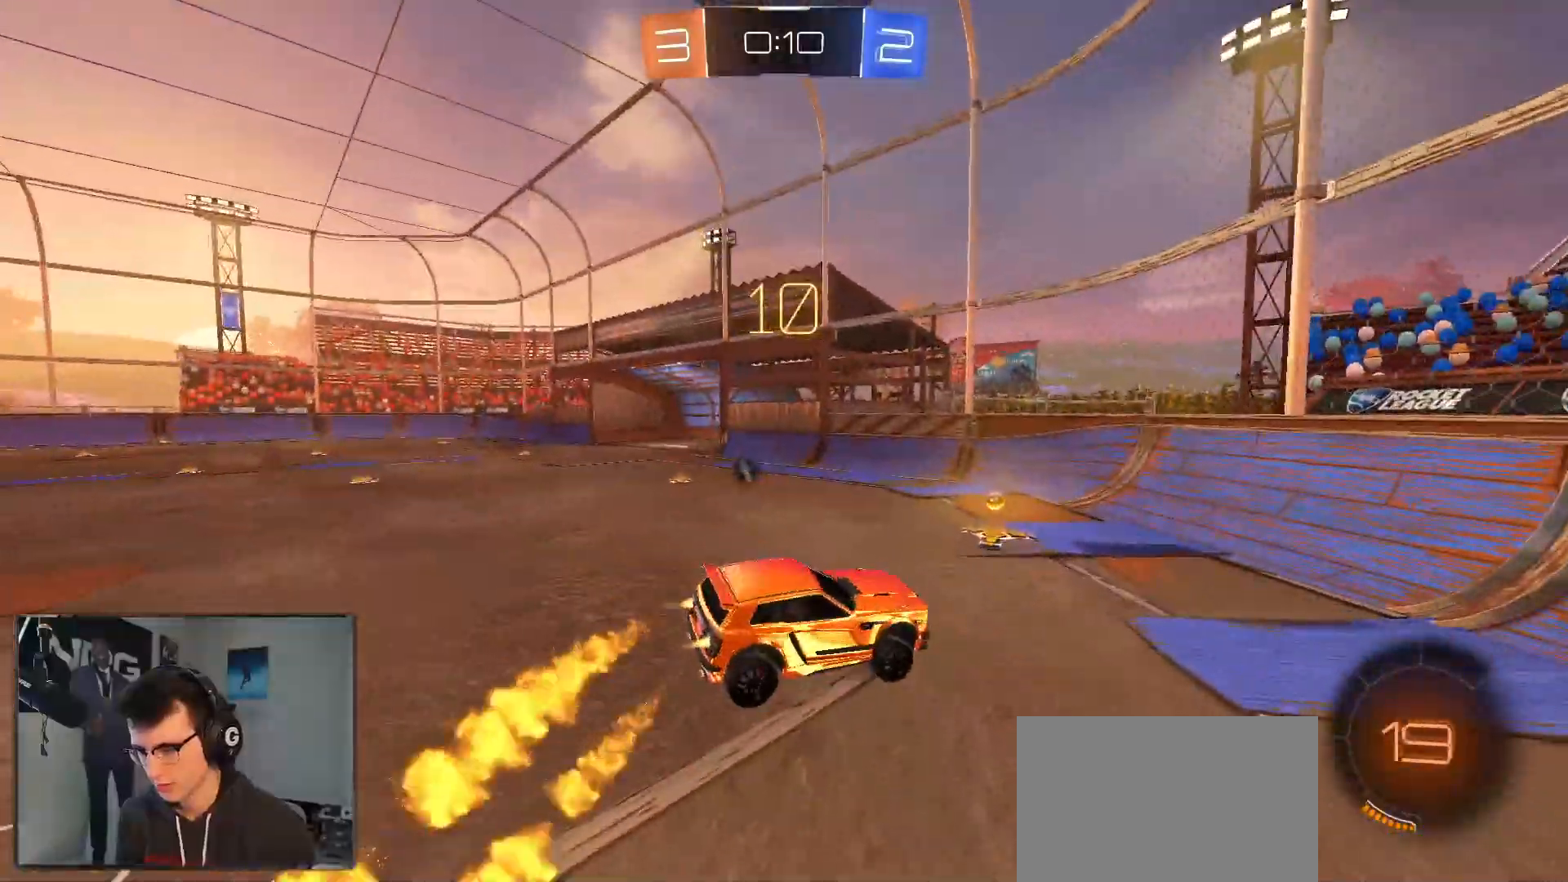
{"buttons": ["R2"], "left_stick": "center", "right_stick": "down", "events": [[50, "left_stick", "center"], [150, "L1", "down"], [167, "left_stick", "up-right"], [233, "TRIANGLE", "down"], [300, "L1", "up"], [317, "left_stick", "center"], [350, "TRIANGLE", "up"], [483, "R1", "up"], [483, "right_stick", "down"]]}
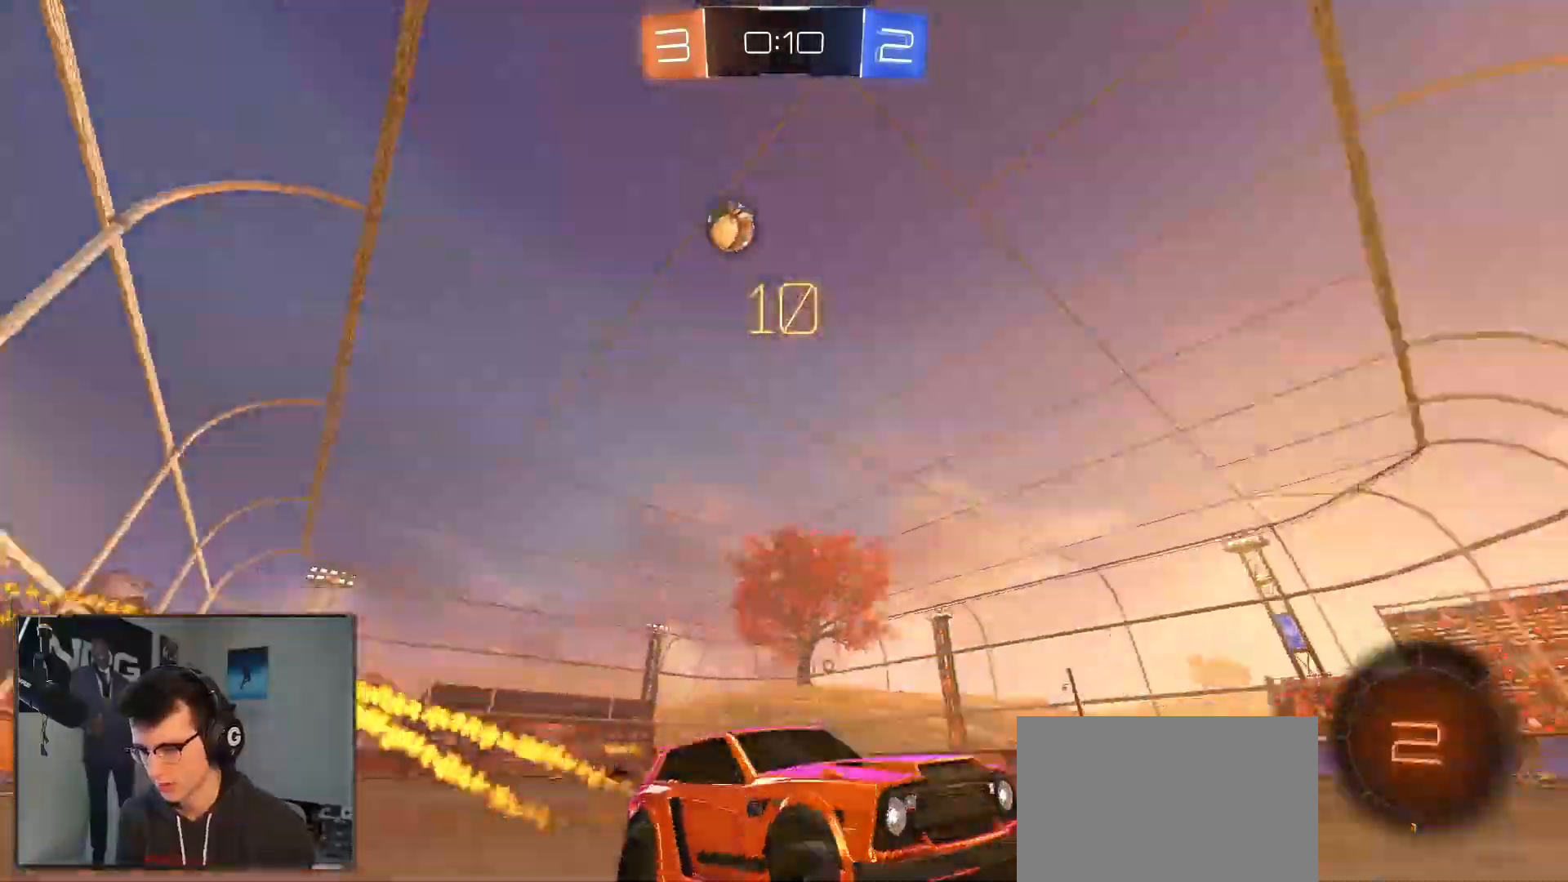
{"buttons": ["R2"], "left_stick": "center", "right_stick": "center", "events": [[333, "right_stick", "center"]]}
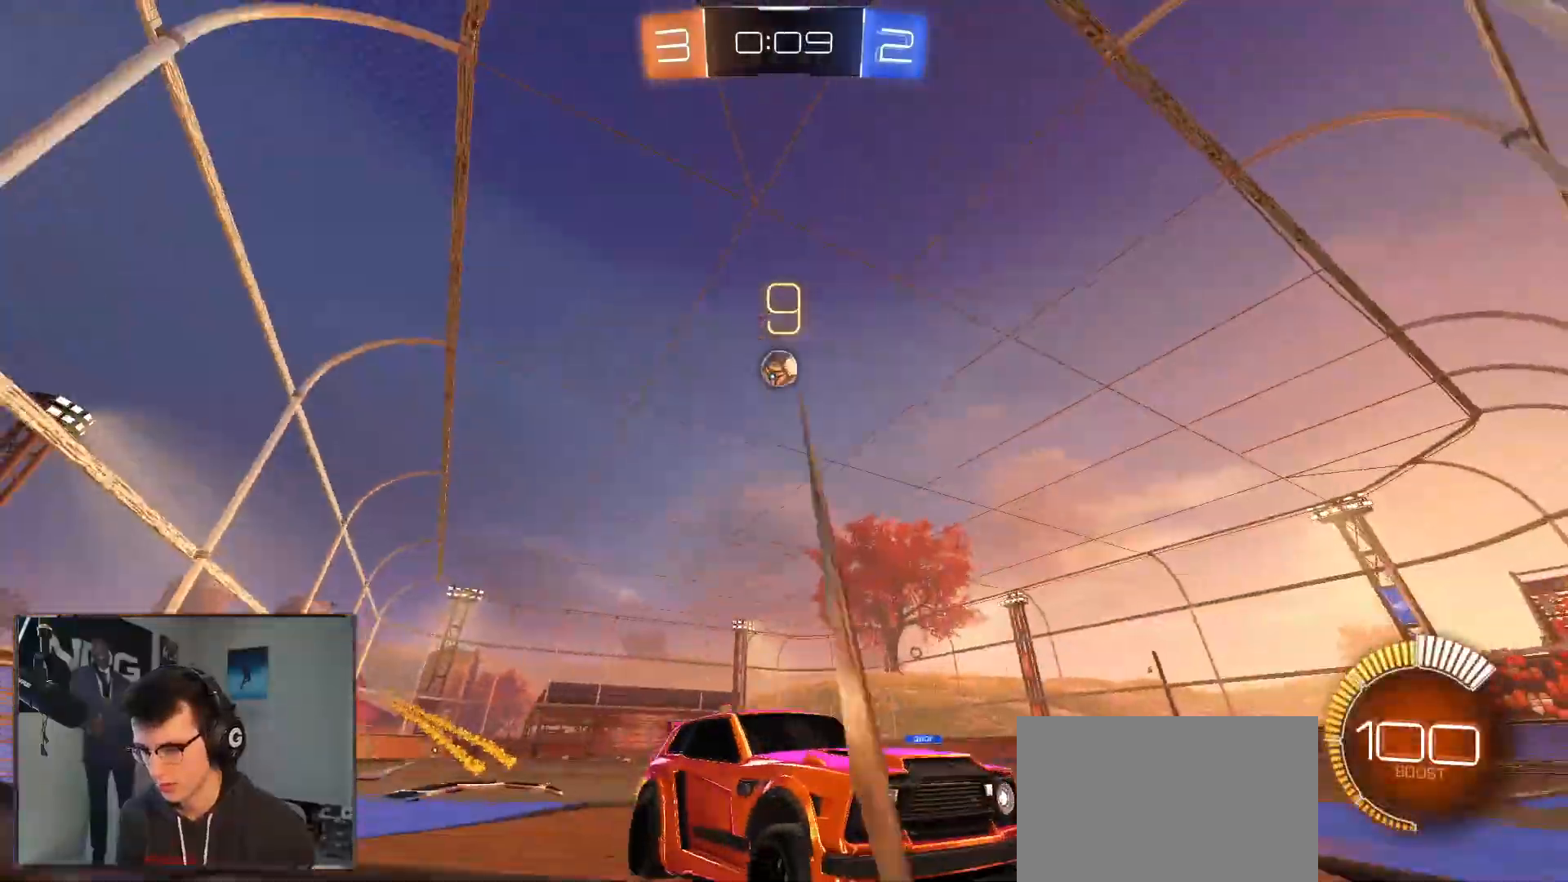
{"buttons": ["R2"], "left_stick": "center", "right_stick": "center", "events": [[67, "left_stick", "left"], [400, "left_stick", "center"]]}
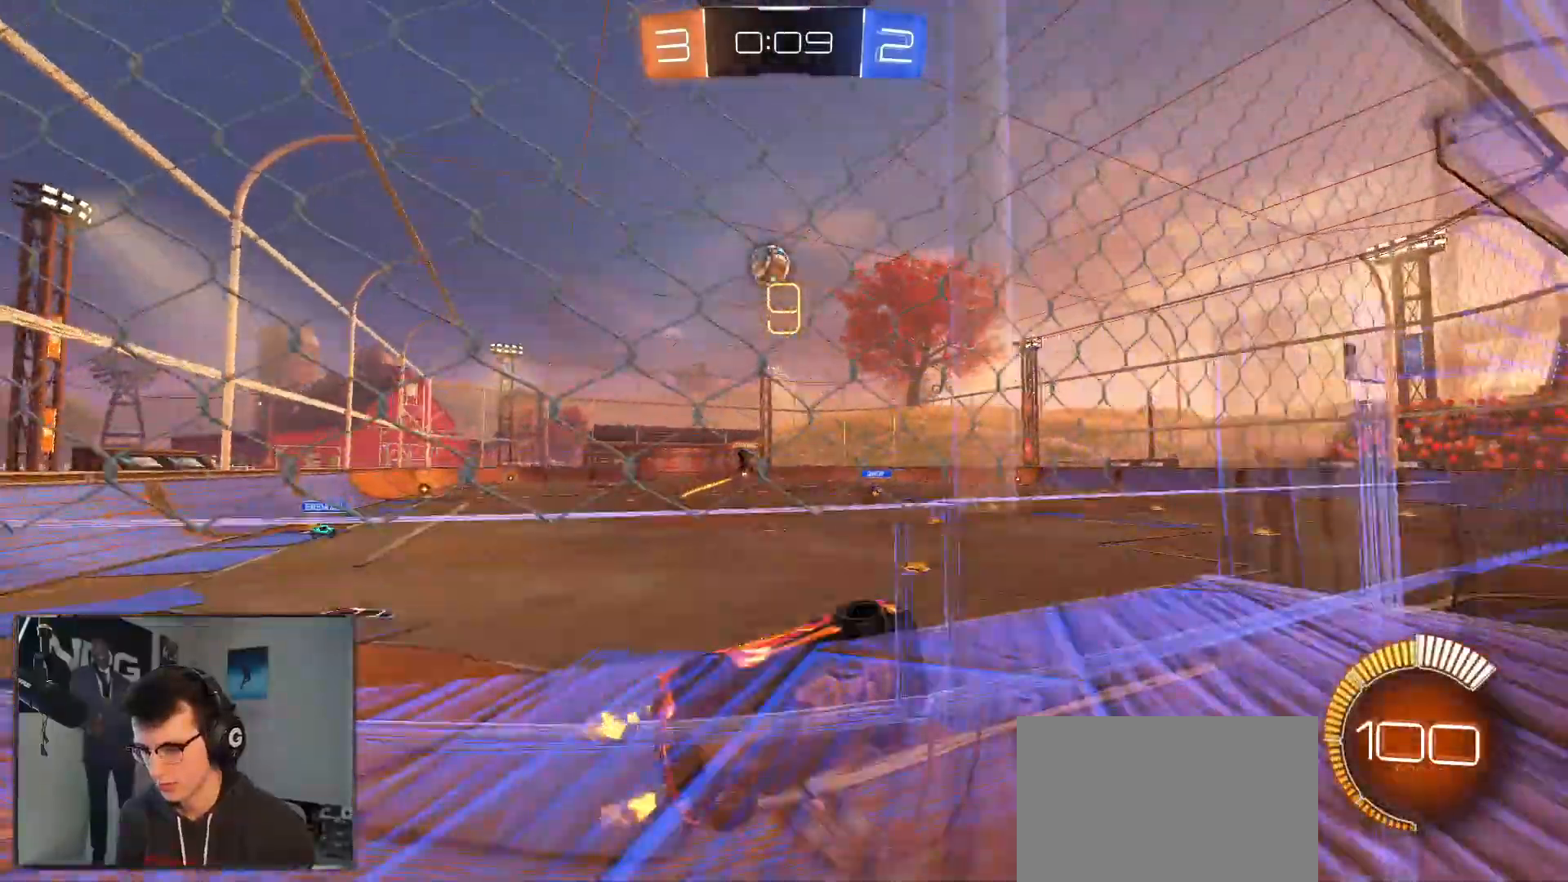
{"buttons": ["R2"], "left_stick": "center", "right_stick": "center", "events": [[33, "left_stick", "right"], [167, "L2", "down"], [183, "left_stick", "left"], [283, "L2", "up"], [417, "left_stick", "center"]]}
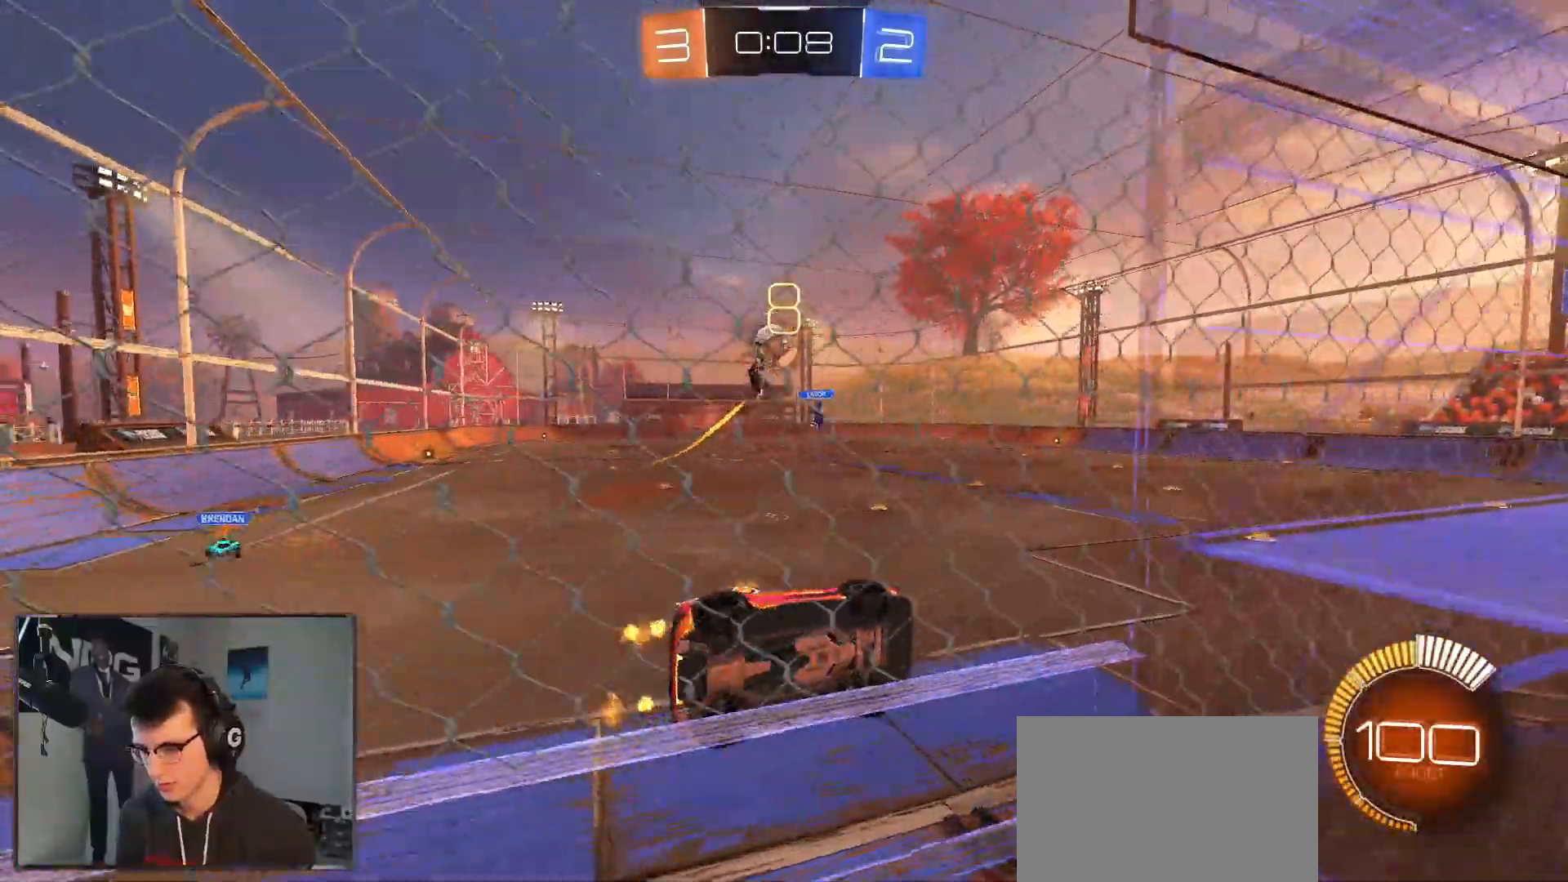
{"buttons": ["CROSS", "R1", "R2"], "left_stick": "up-left", "right_stick": "center", "events": [[167, "left_stick", "right"], [417, "CROSS", "down"], [417, "R1", "down"], [417, "left_stick", "down-left"], [500, "left_stick", "up-left"]]}
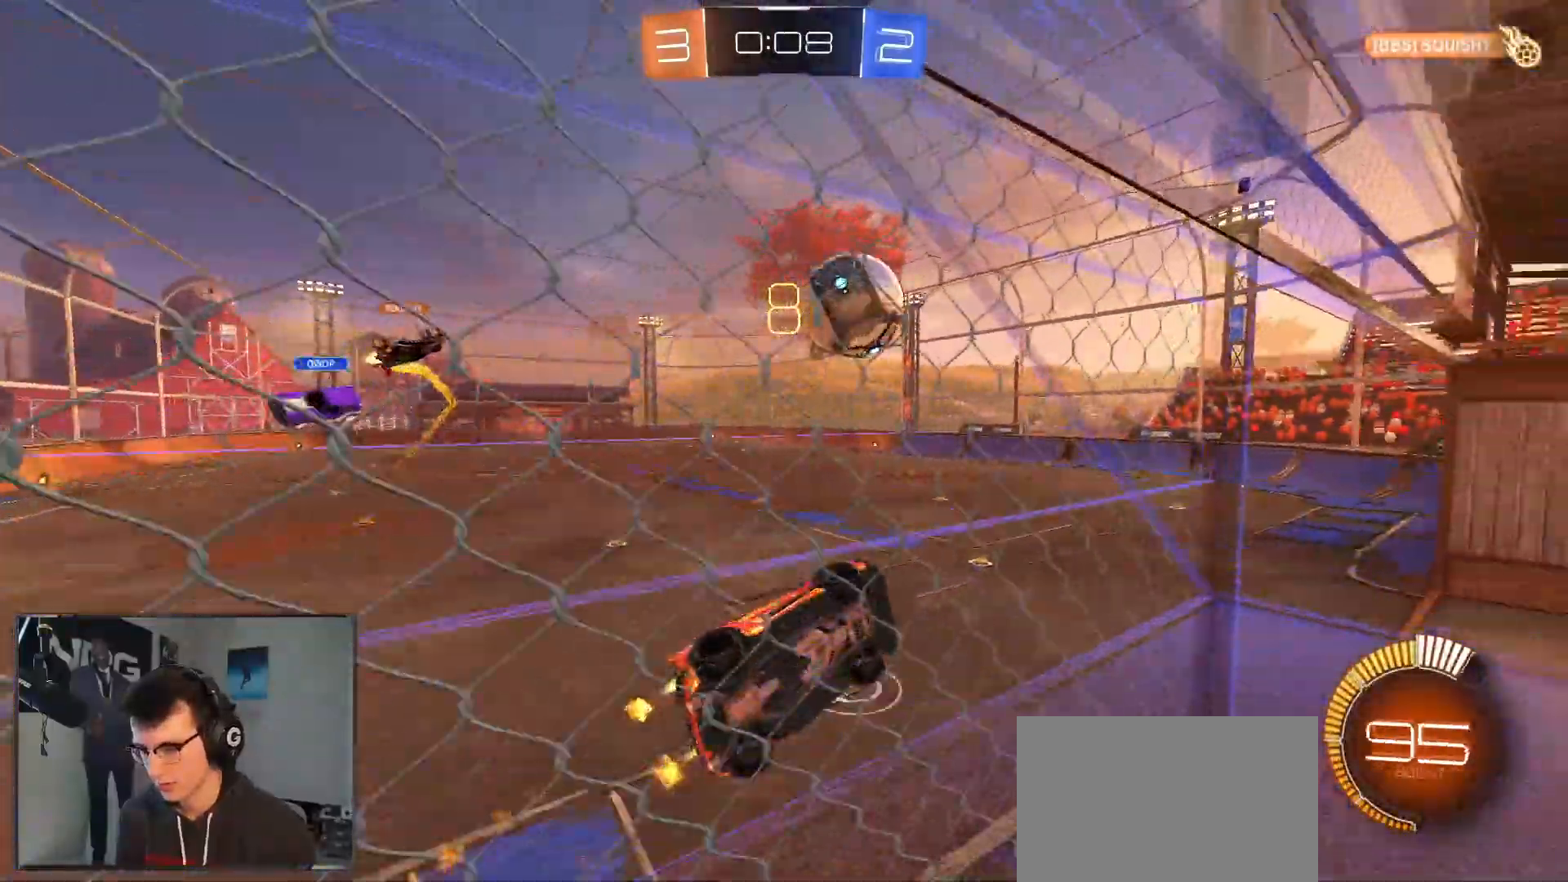
{"buttons": ["R2"], "left_stick": "up", "right_stick": "center", "events": [[17, "CROSS", "up"], [17, "L1", "down"], [117, "CROSS", "down"], [133, "R1", "up"], [183, "L1", "up"], [183, "R1", "down"], [217, "CIRCLE", "down"], [217, "CROSS", "up"], [217, "left_stick", "down"], [300, "CIRCLE", "up"], [417, "left_stick", "up"], [467, "R1", "up"]]}
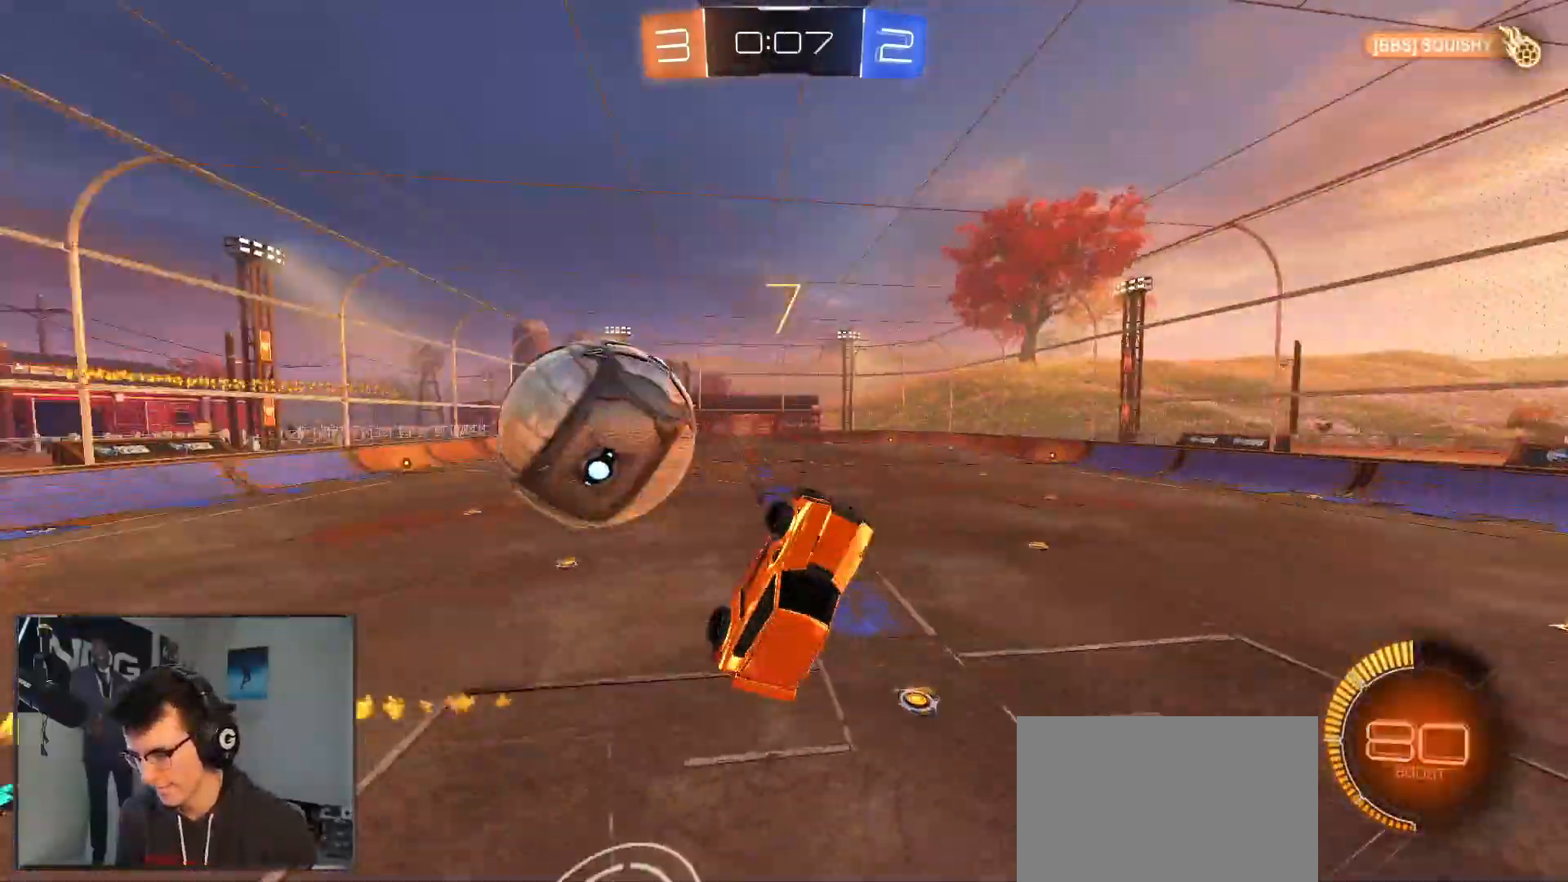
{"buttons": ["R1", "R2"], "left_stick": "down-right", "right_stick": "center", "events": [[167, "left_stick", "left"], [333, "R1", "down"], [500, "left_stick", "down-right"]]}
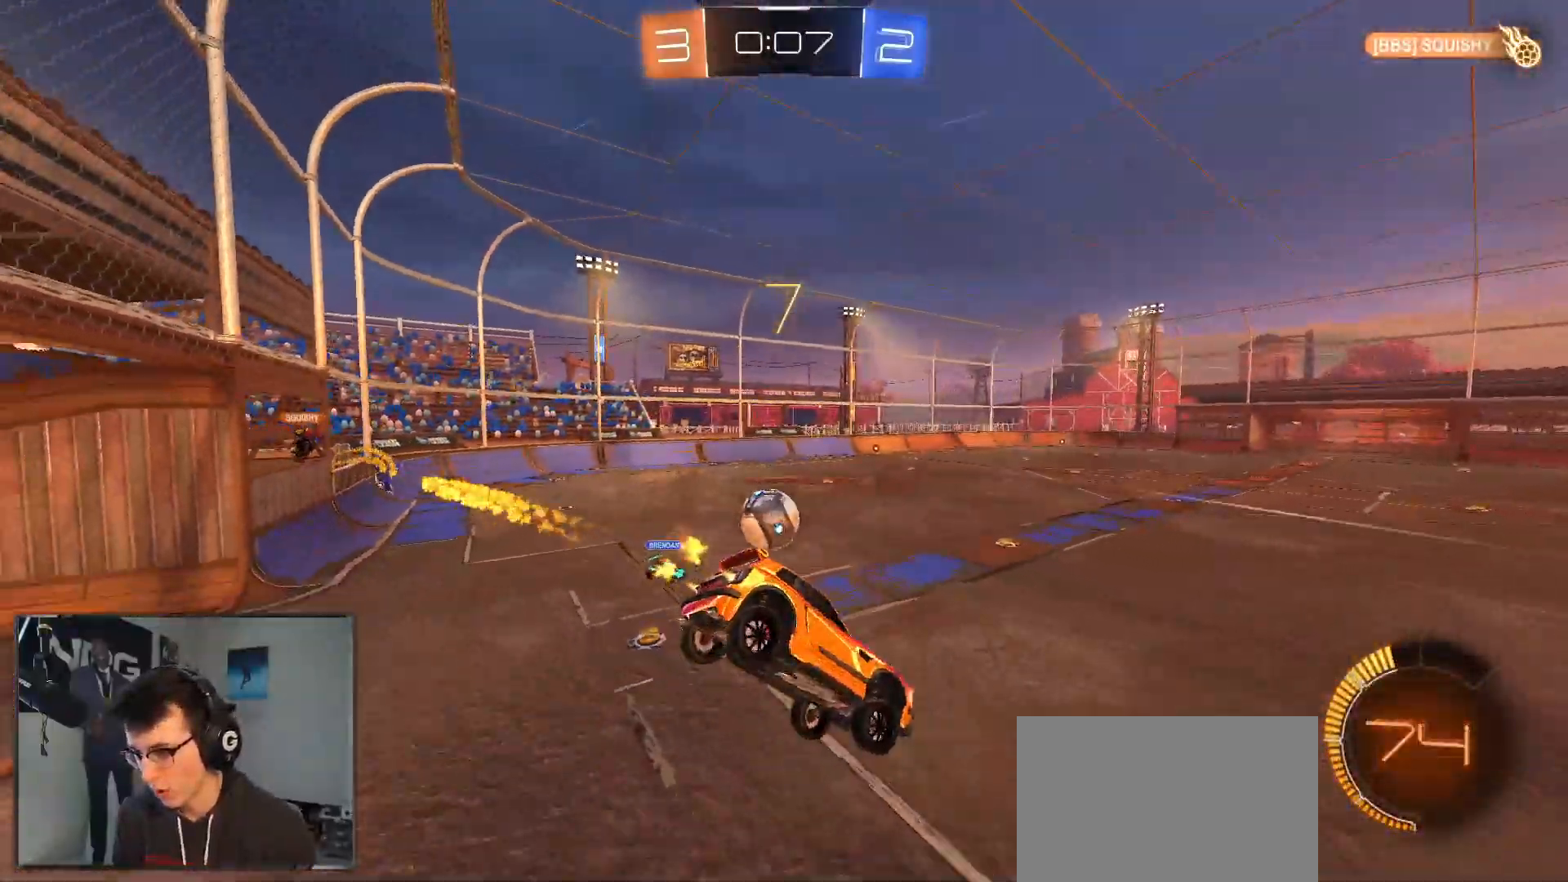
{"buttons": ["R1", "R2"], "left_stick": "down", "right_stick": "center", "events": [[33, "L1", "down"], [150, "L1", "up"], [500, "left_stick", "down"]]}
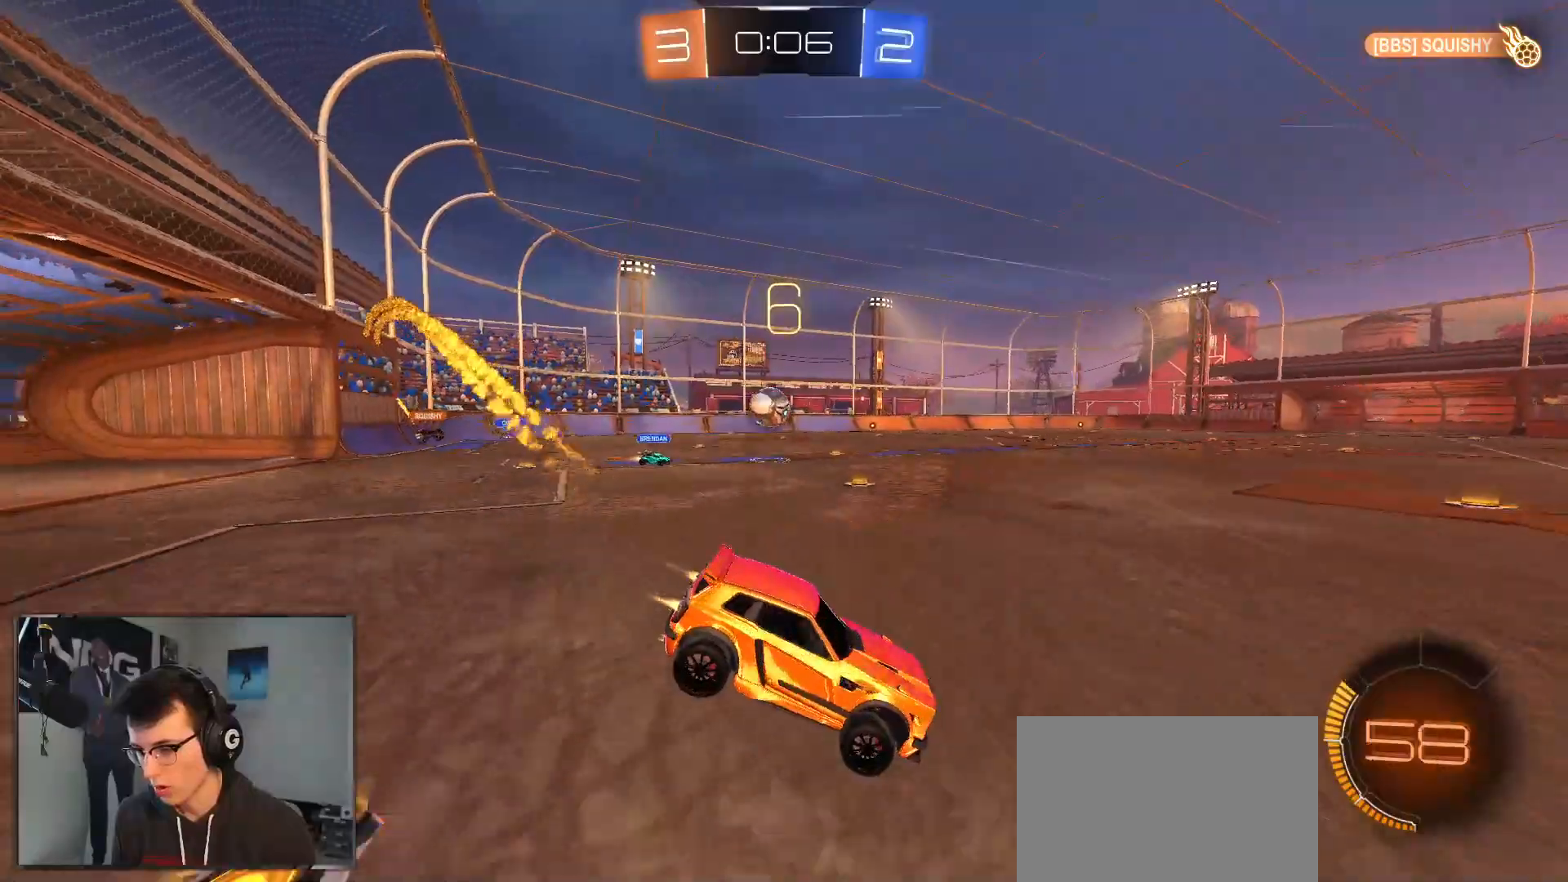
{"buttons": ["CROSS", "L1", "R1", "R2"], "left_stick": "left", "right_stick": "center", "events": [[133, "left_stick", "left"], [400, "CROSS", "down"], [400, "L1", "down"], [467, "CROSS", "up"], [483, "CROSS", "down"]]}
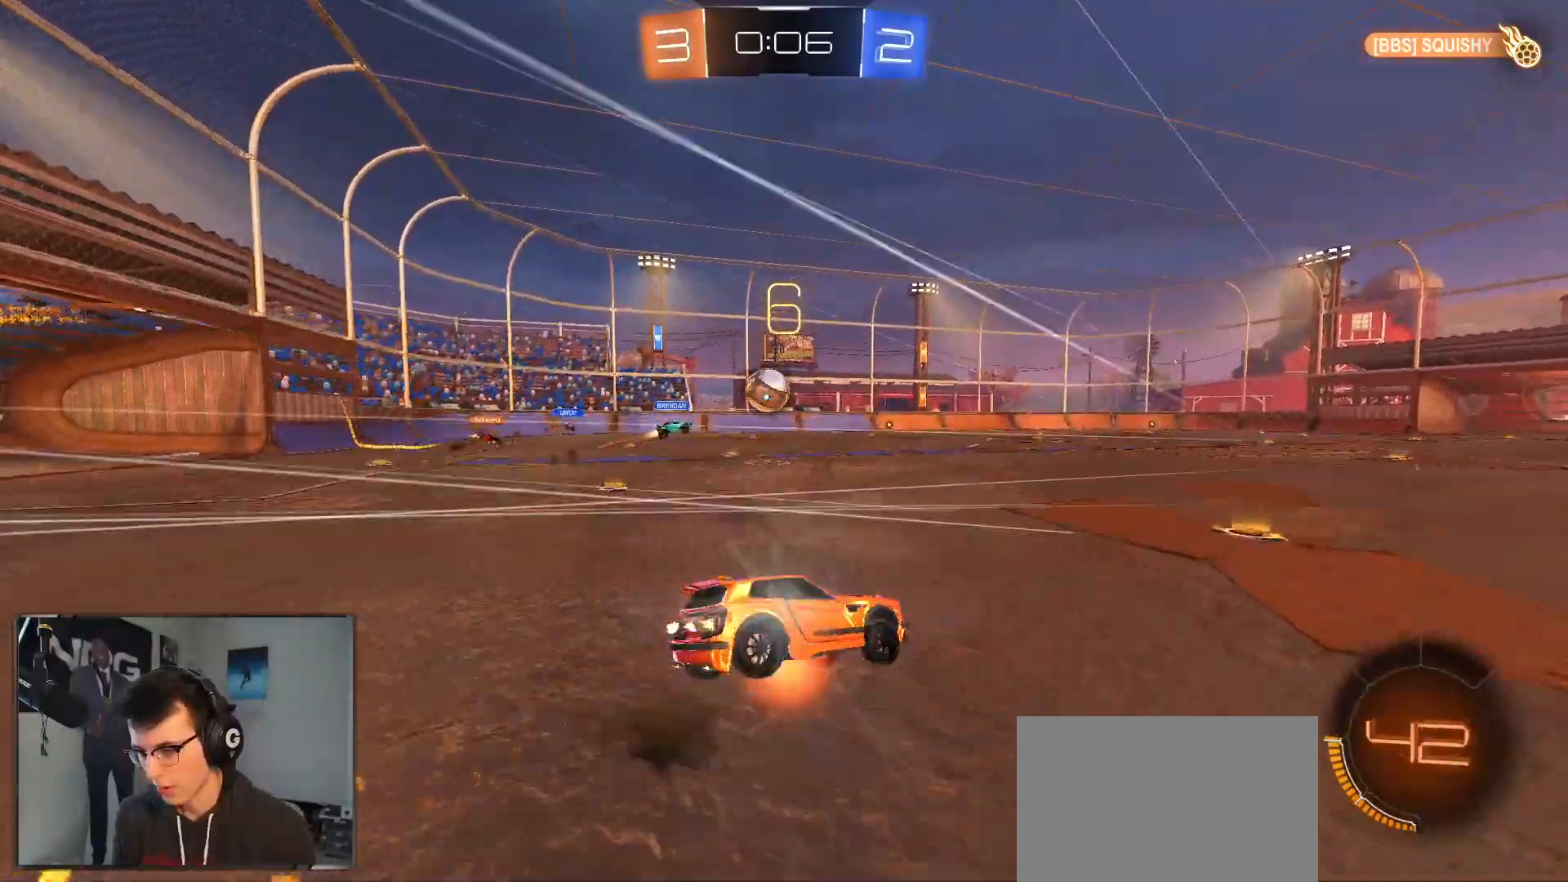
{"buttons": ["L1", "R1", "R2"], "left_stick": "down-left", "right_stick": "center", "events": [[67, "TRIANGLE", "down"], [67, "left_stick", "down-left"], [100, "CROSS", "up"], [100, "TRIANGLE", "up"], [200, "left_stick", "left"], [350, "left_stick", "down-left"]]}
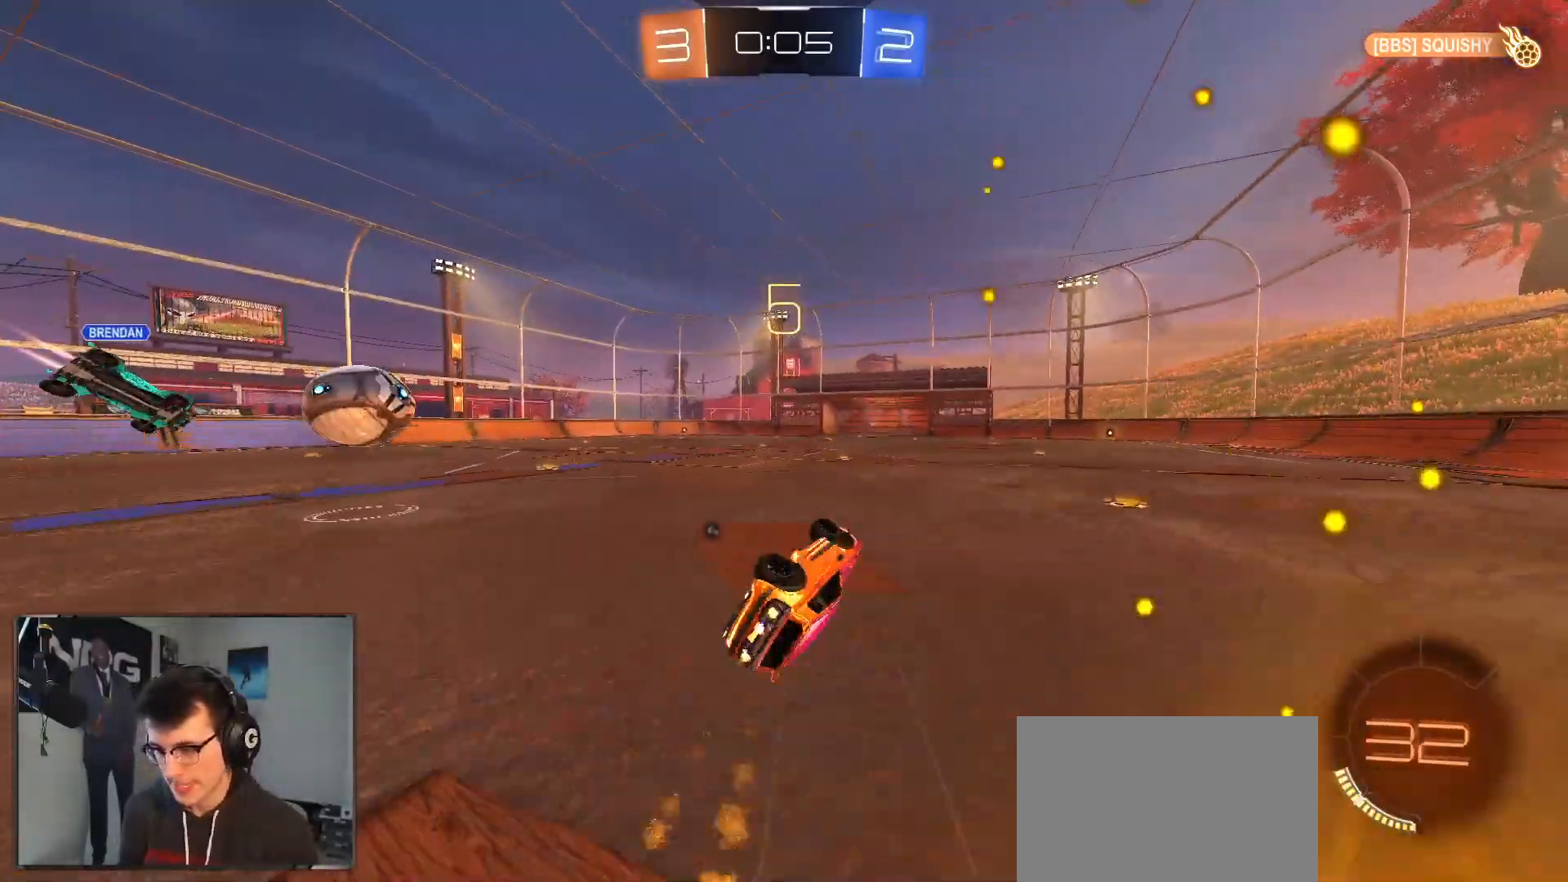
{"buttons": ["R1", "R2"], "left_stick": "down-left", "right_stick": "center", "events": [[150, "L1", "up"], [317, "left_stick", "center"], [417, "left_stick", "down-left"]]}
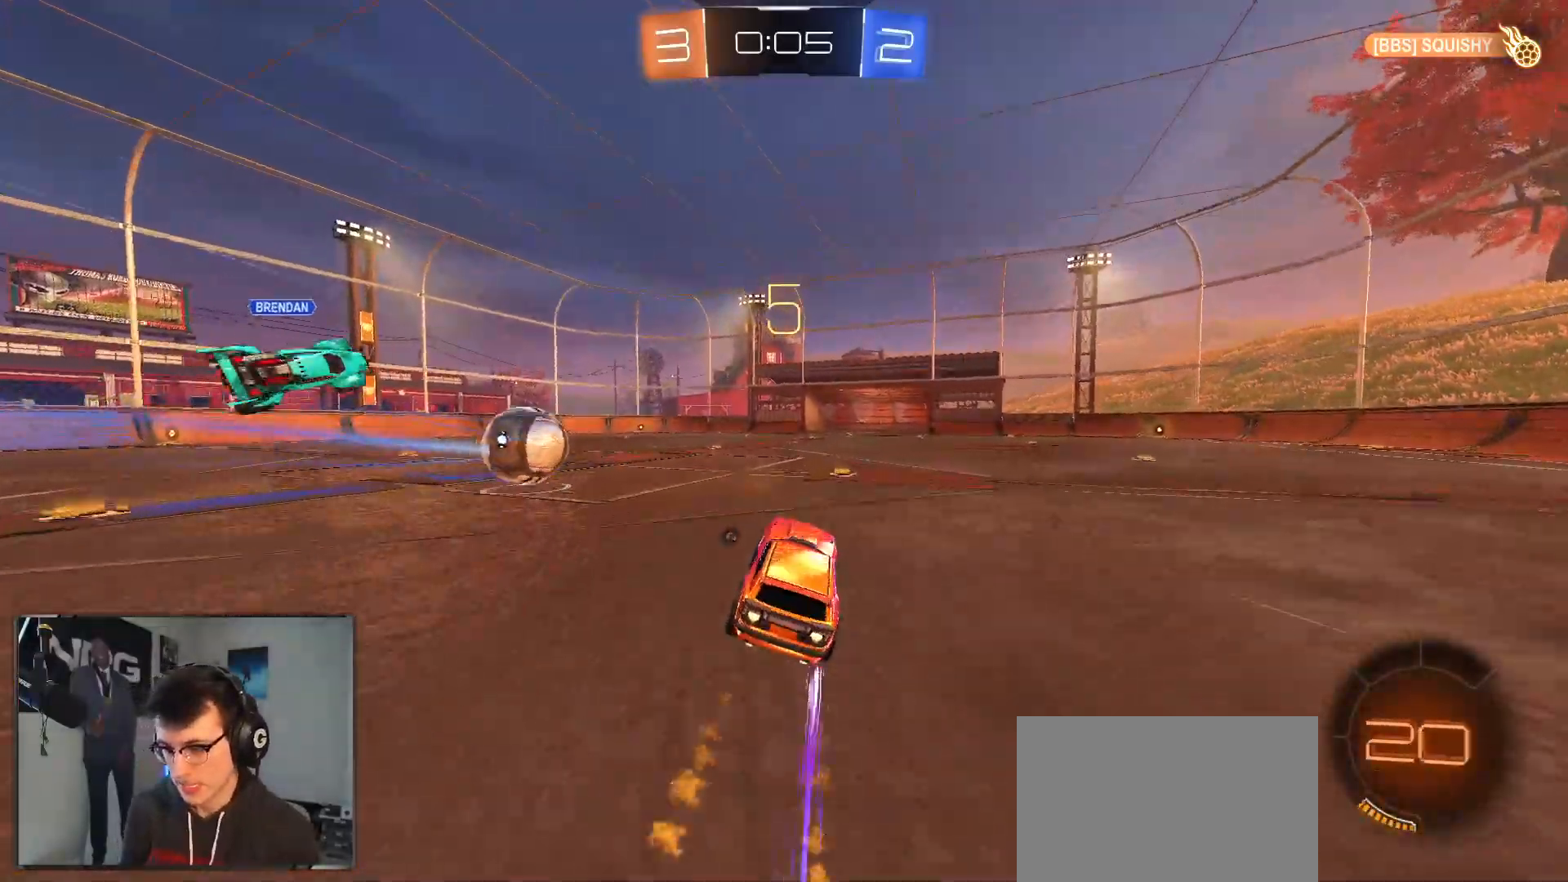
{"buttons": ["R1", "R2"], "left_stick": "center", "right_stick": "center", "events": [[33, "left_stick", "center"]]}